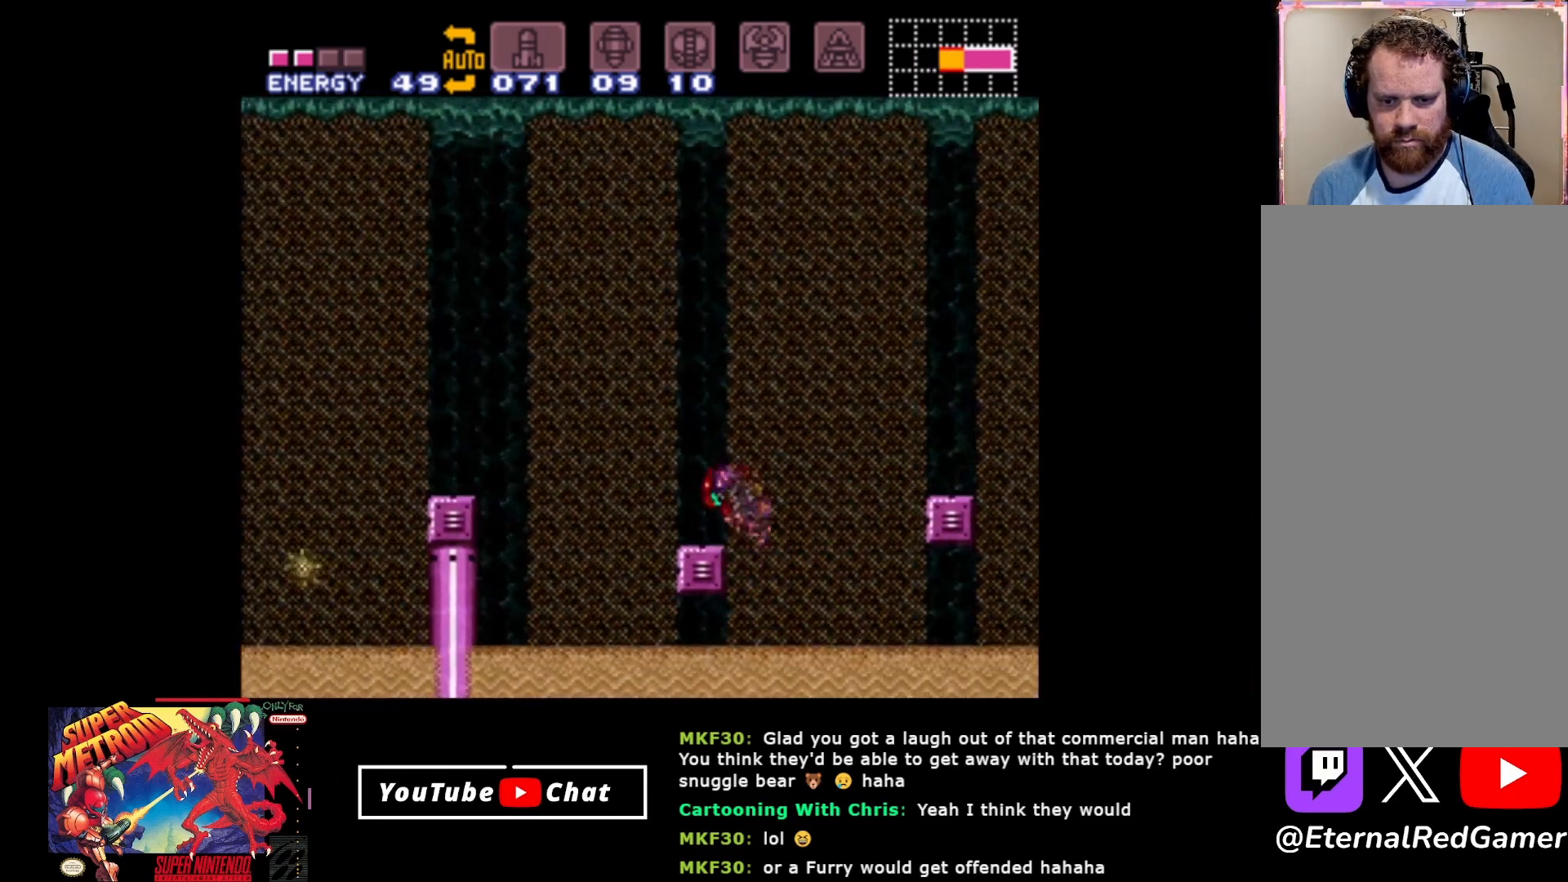
Gameplay with a controller (Xbox layout); each line is a JSON object with the inputs held at the frame after it. "events" lists button and stick changes between this image and that frame as [ms after this image, input, new state], when the widget could be followed in between. Not read: left_stick right_stick.
{"buttons": ["A", "DPAD_LEFT"], "events": []}
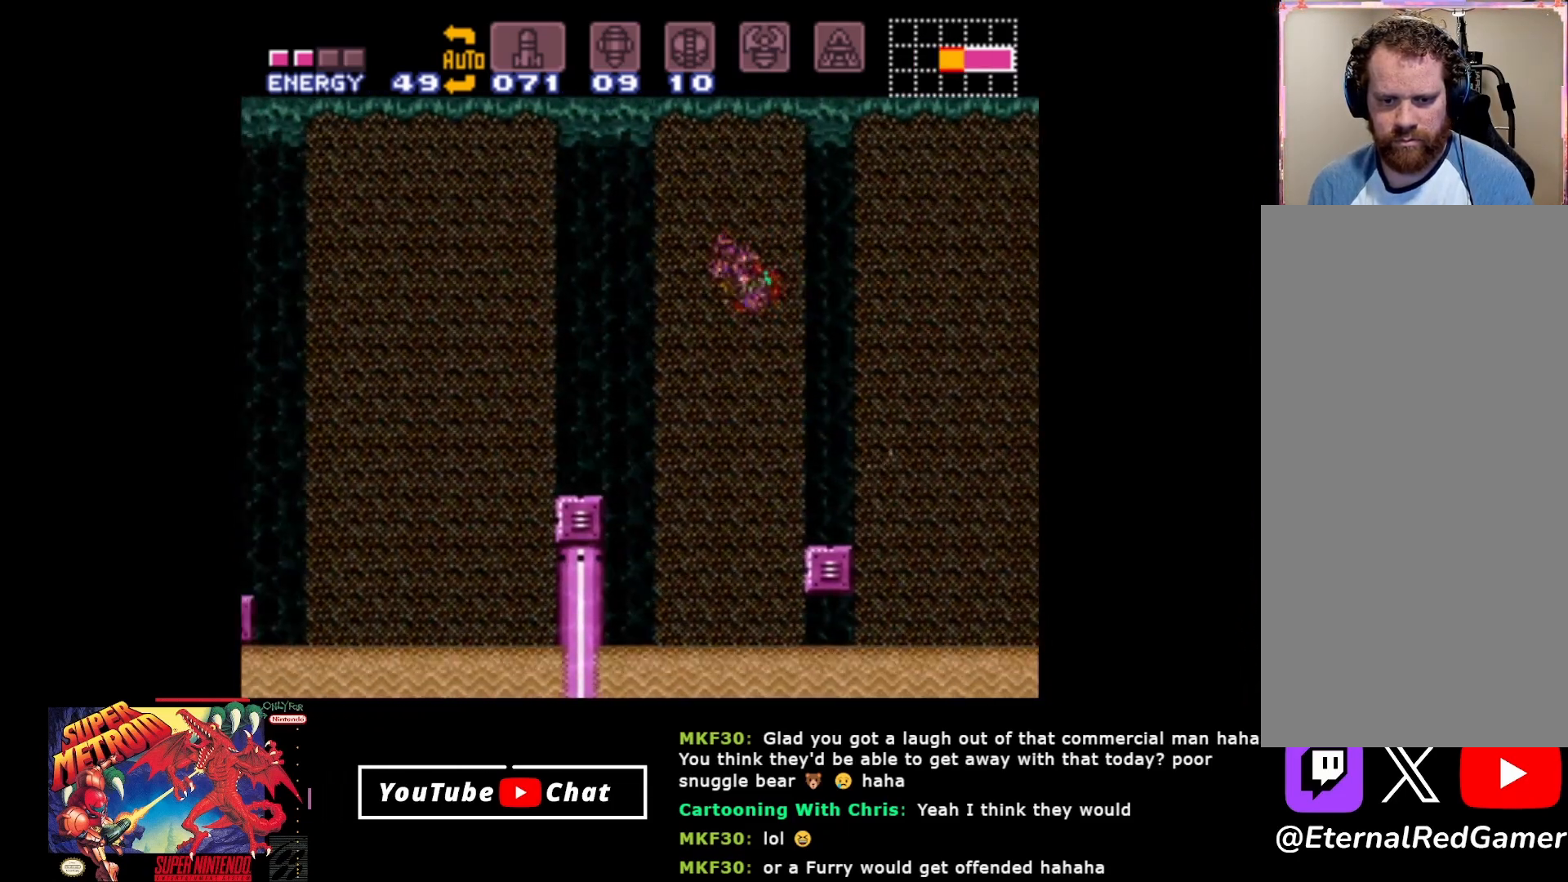
{"buttons": [], "events": [[450, "A", "up"], [500, "DPAD_LEFT", "up"]]}
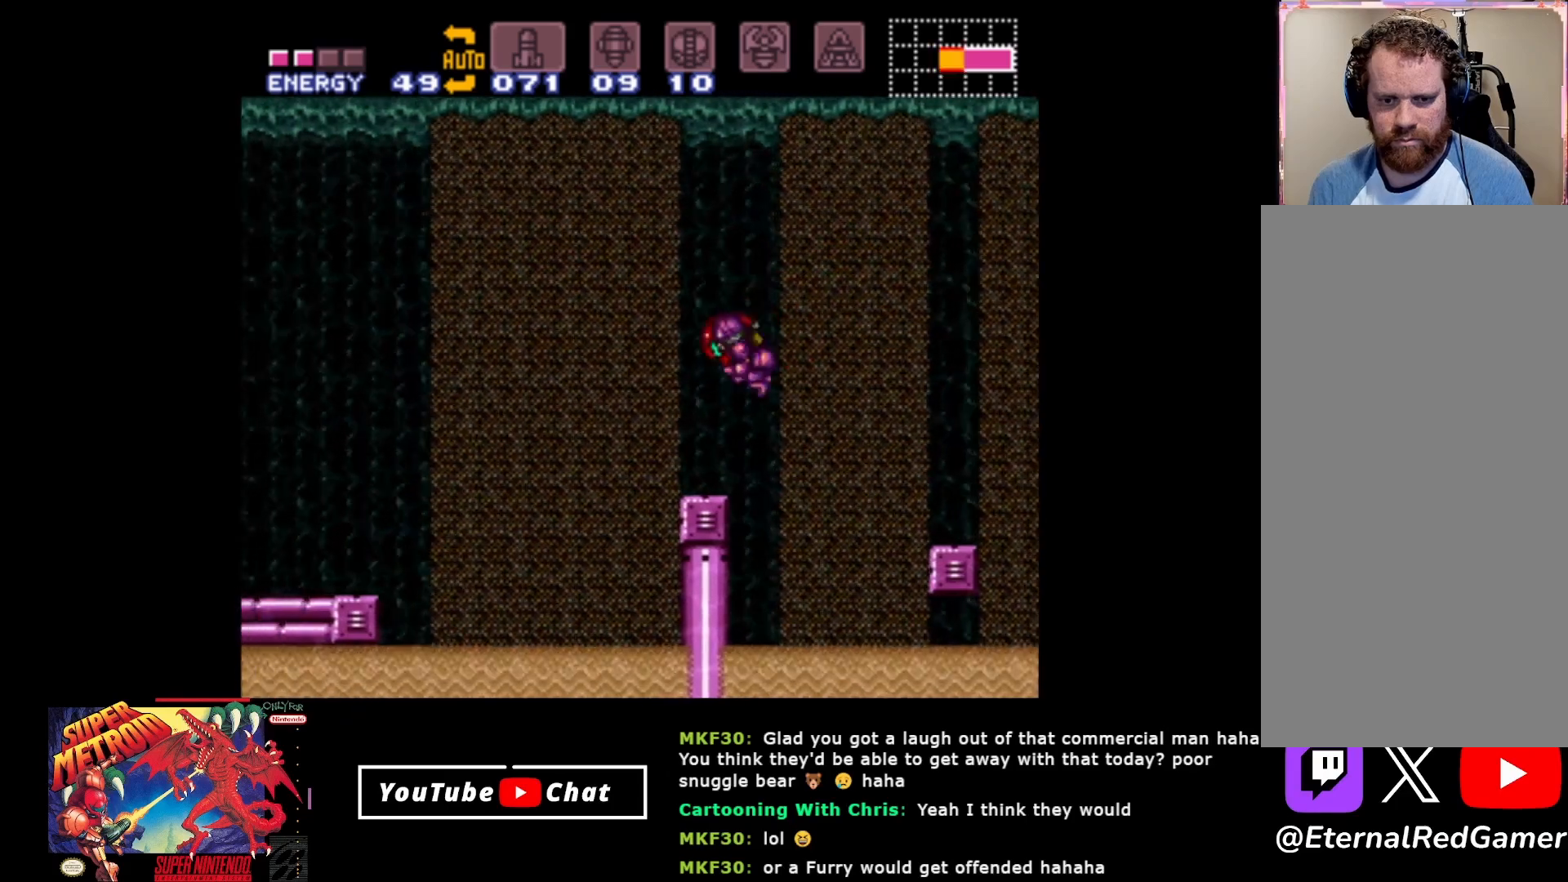
{"buttons": ["A", "DPAD_LEFT"], "events": [[150, "DPAD_LEFT", "down"], [167, "A", "down"]]}
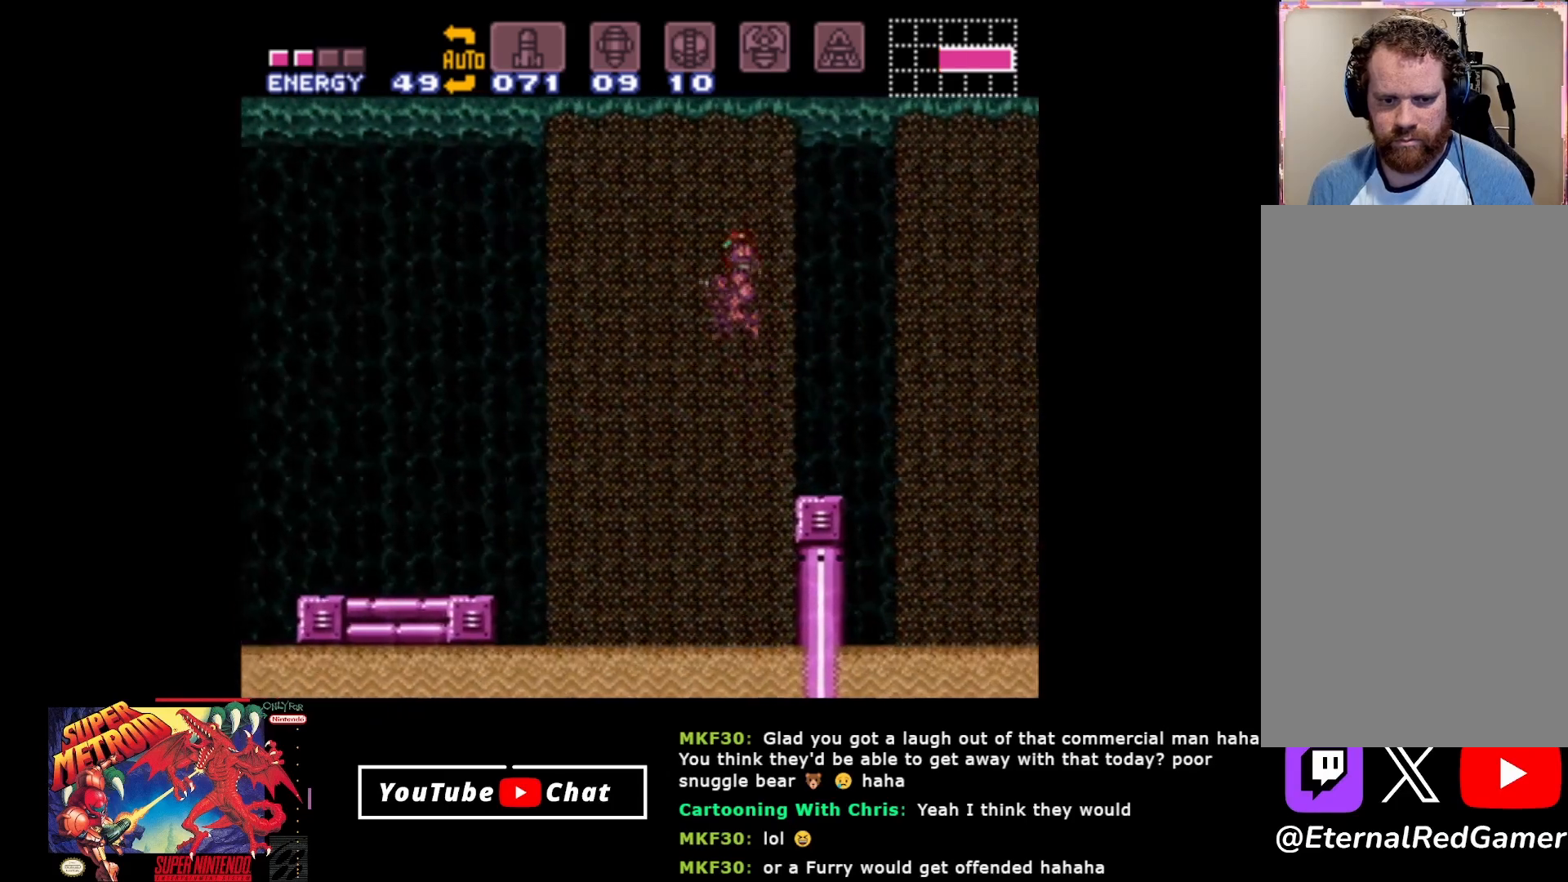
{"buttons": ["A", "DPAD_LEFT"], "events": []}
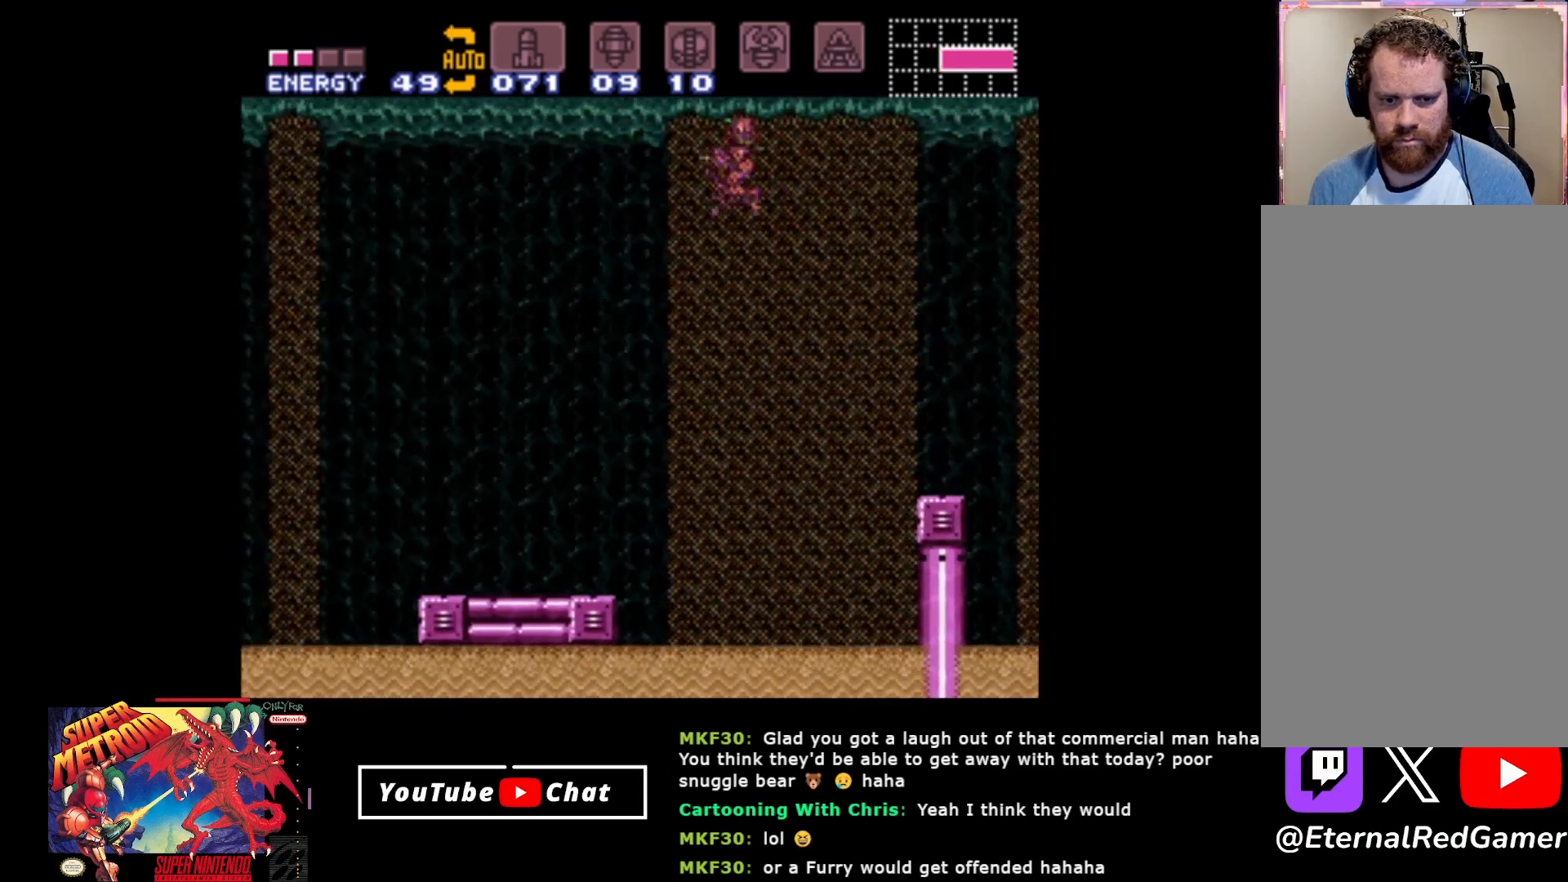
{"buttons": ["B", "DPAD_LEFT"], "events": [[150, "A", "up"], [183, "B", "down"]]}
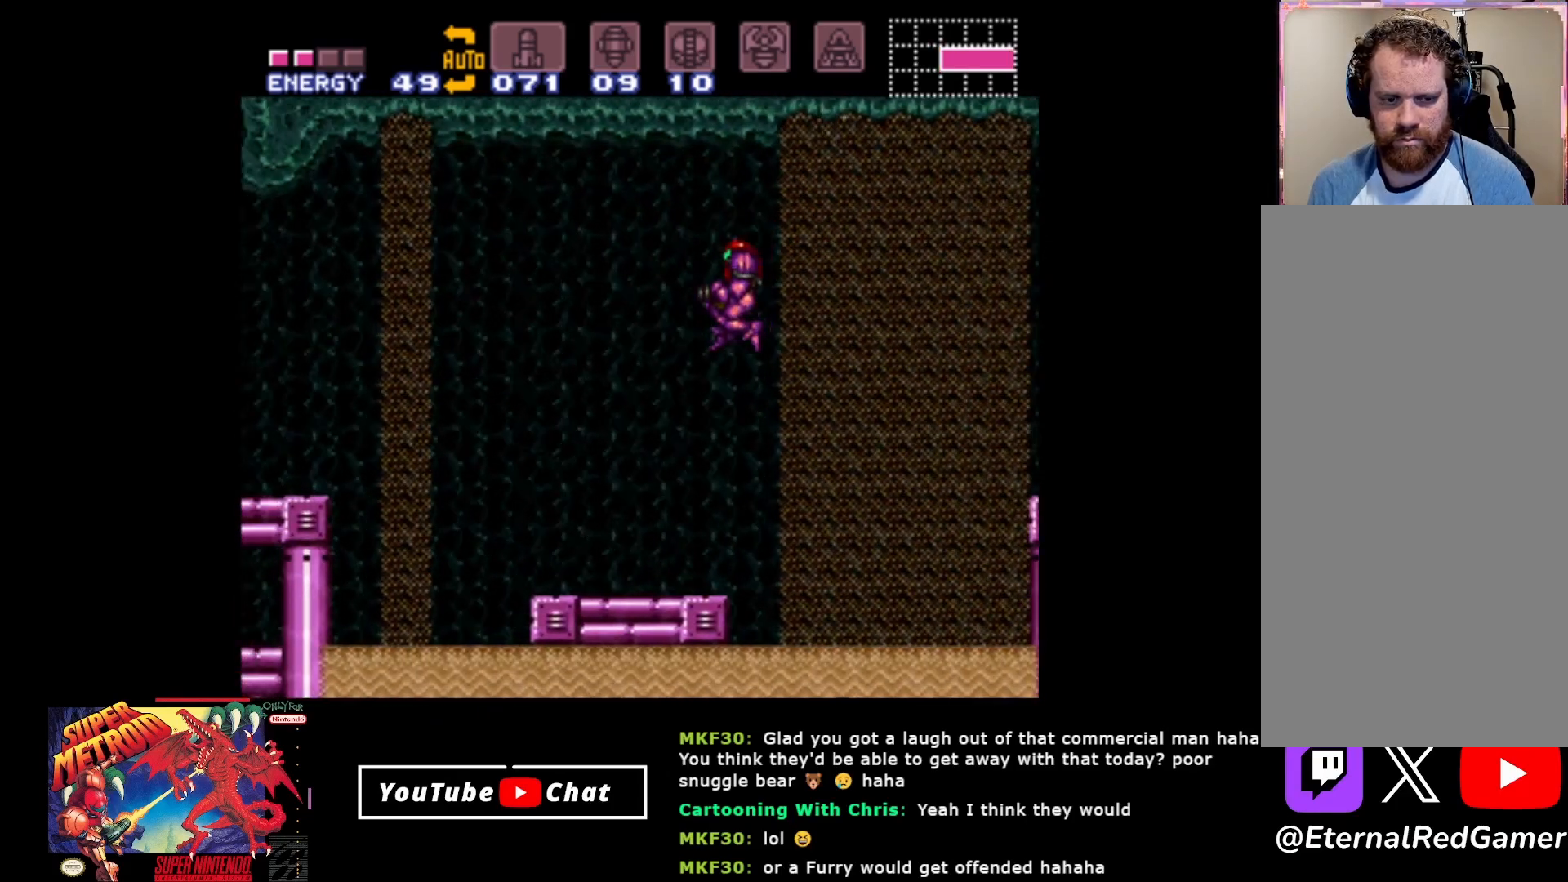
{"buttons": ["B", "DPAD_LEFT"], "events": []}
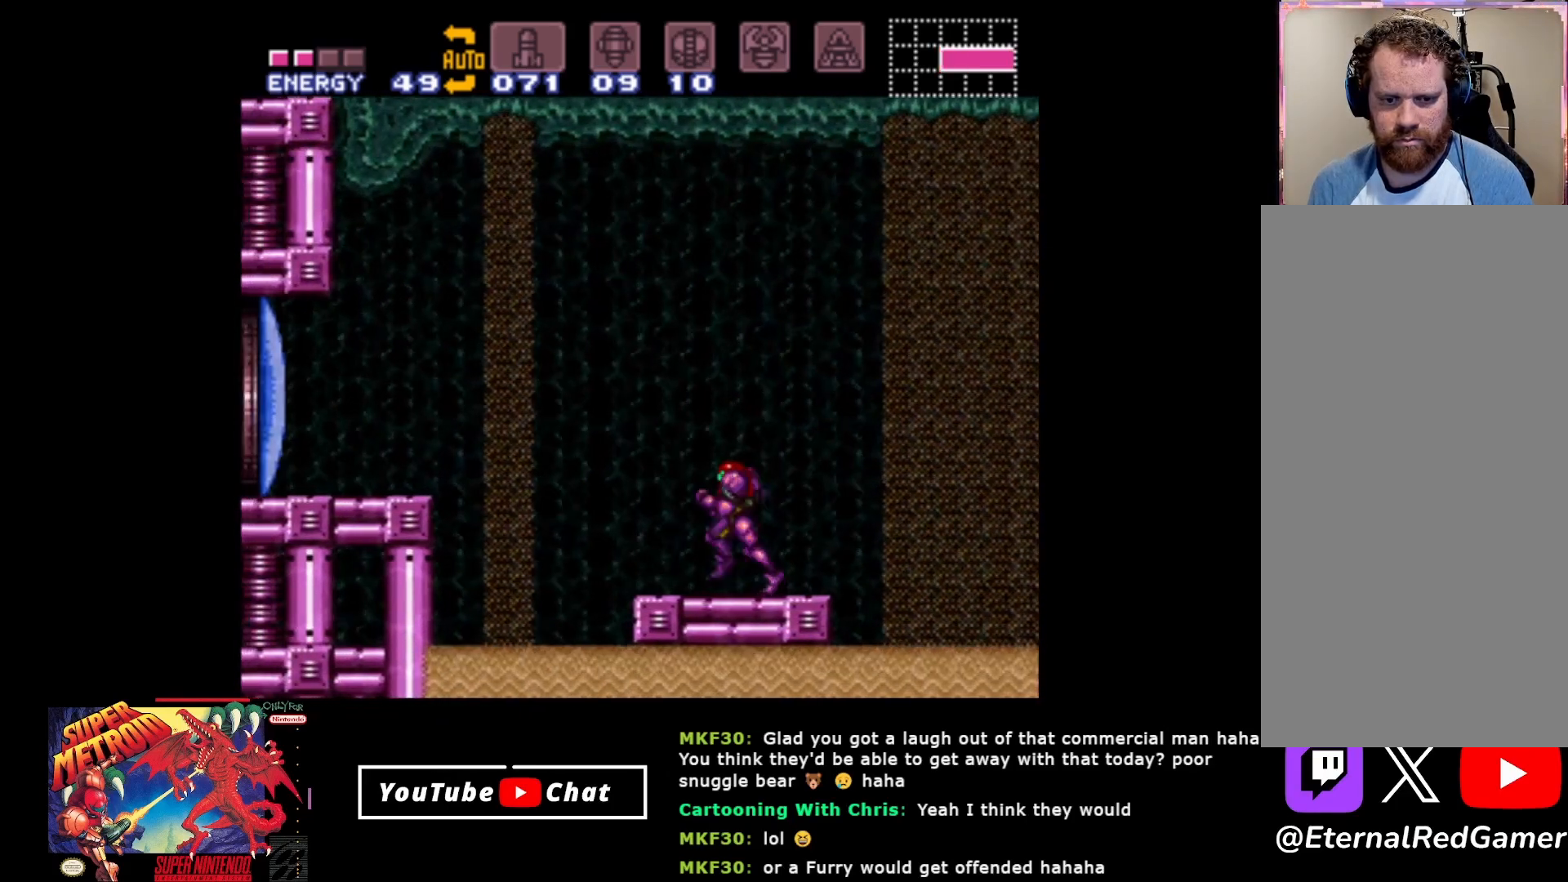
{"buttons": ["B", "DPAD_LEFT"], "events": [[67, "A", "down"], [500, "A", "up"]]}
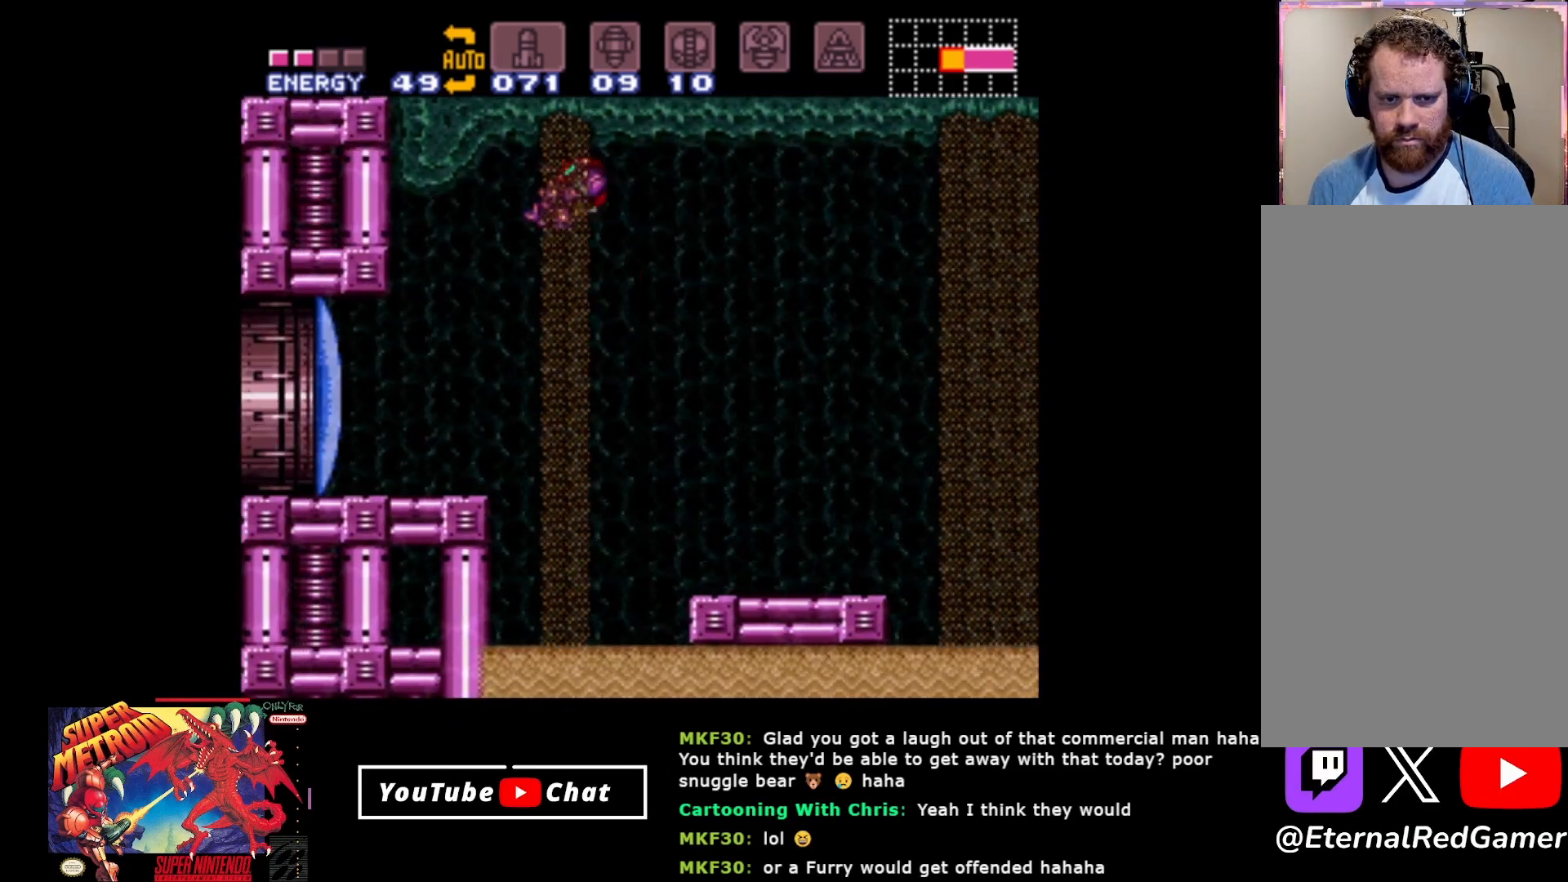
{"buttons": ["DPAD_LEFT"], "events": [[200, "B", "up"], [300, "Y", "down"], [400, "Y", "up"]]}
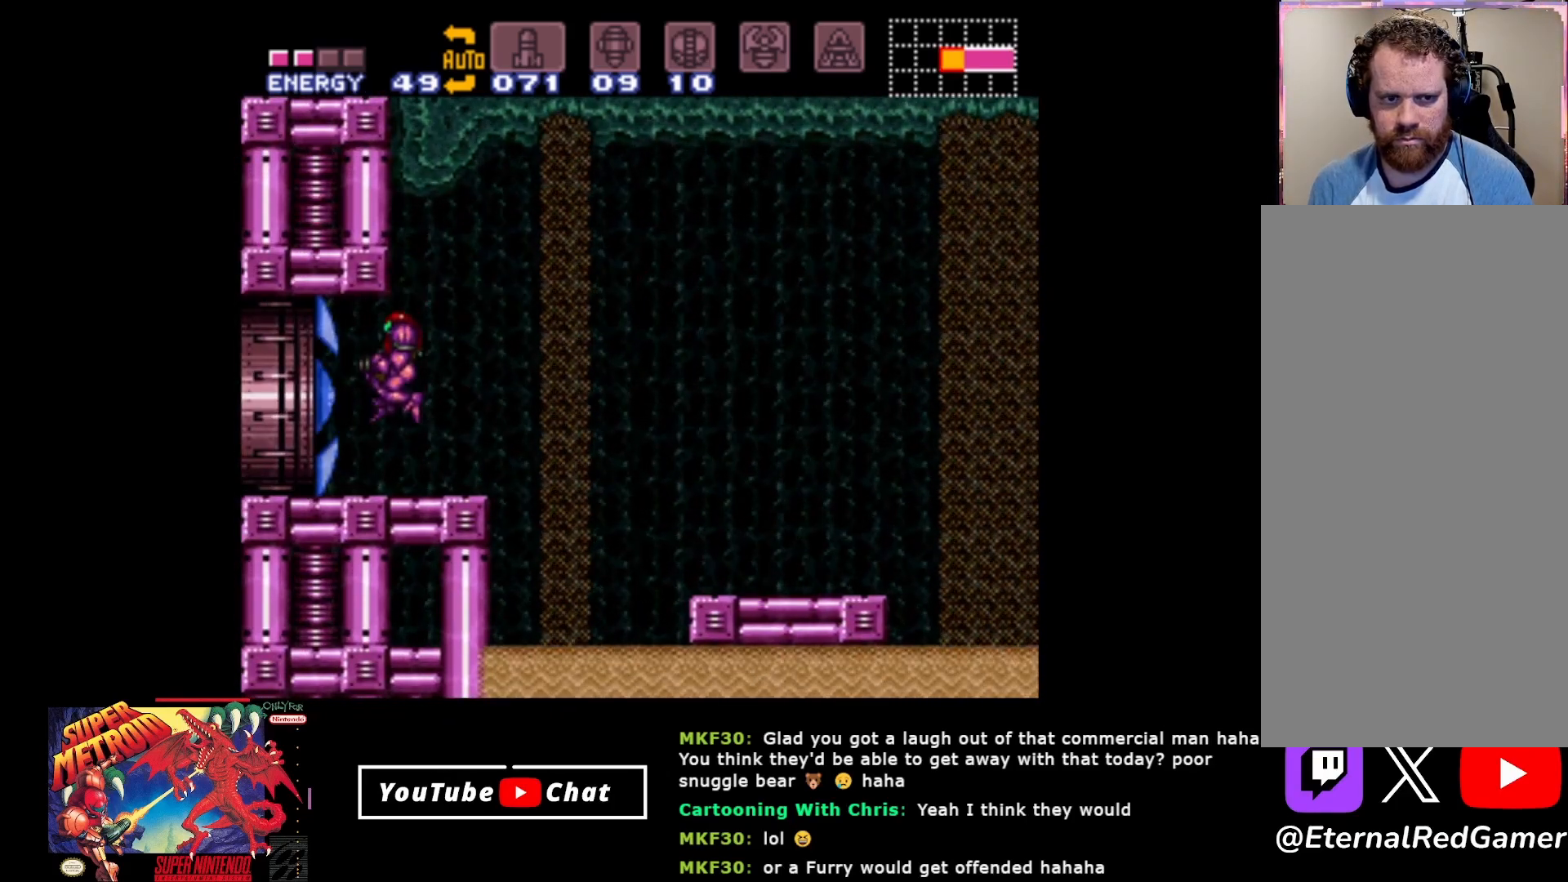
{"buttons": ["DPAD_LEFT"], "events": []}
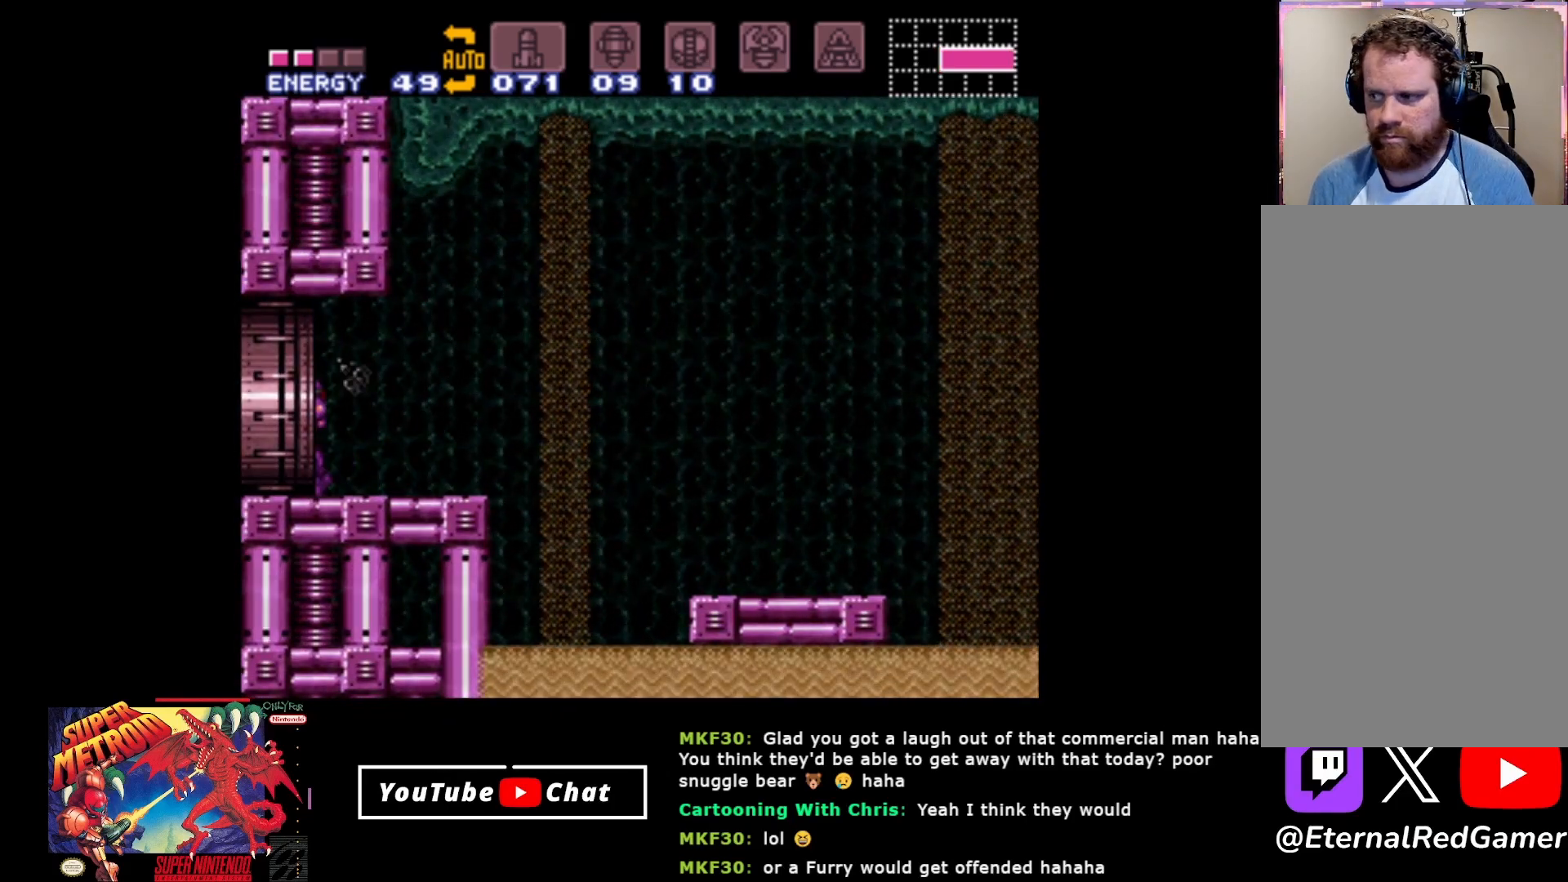
{"buttons": [], "events": [[217, "DPAD_LEFT", "up"]]}
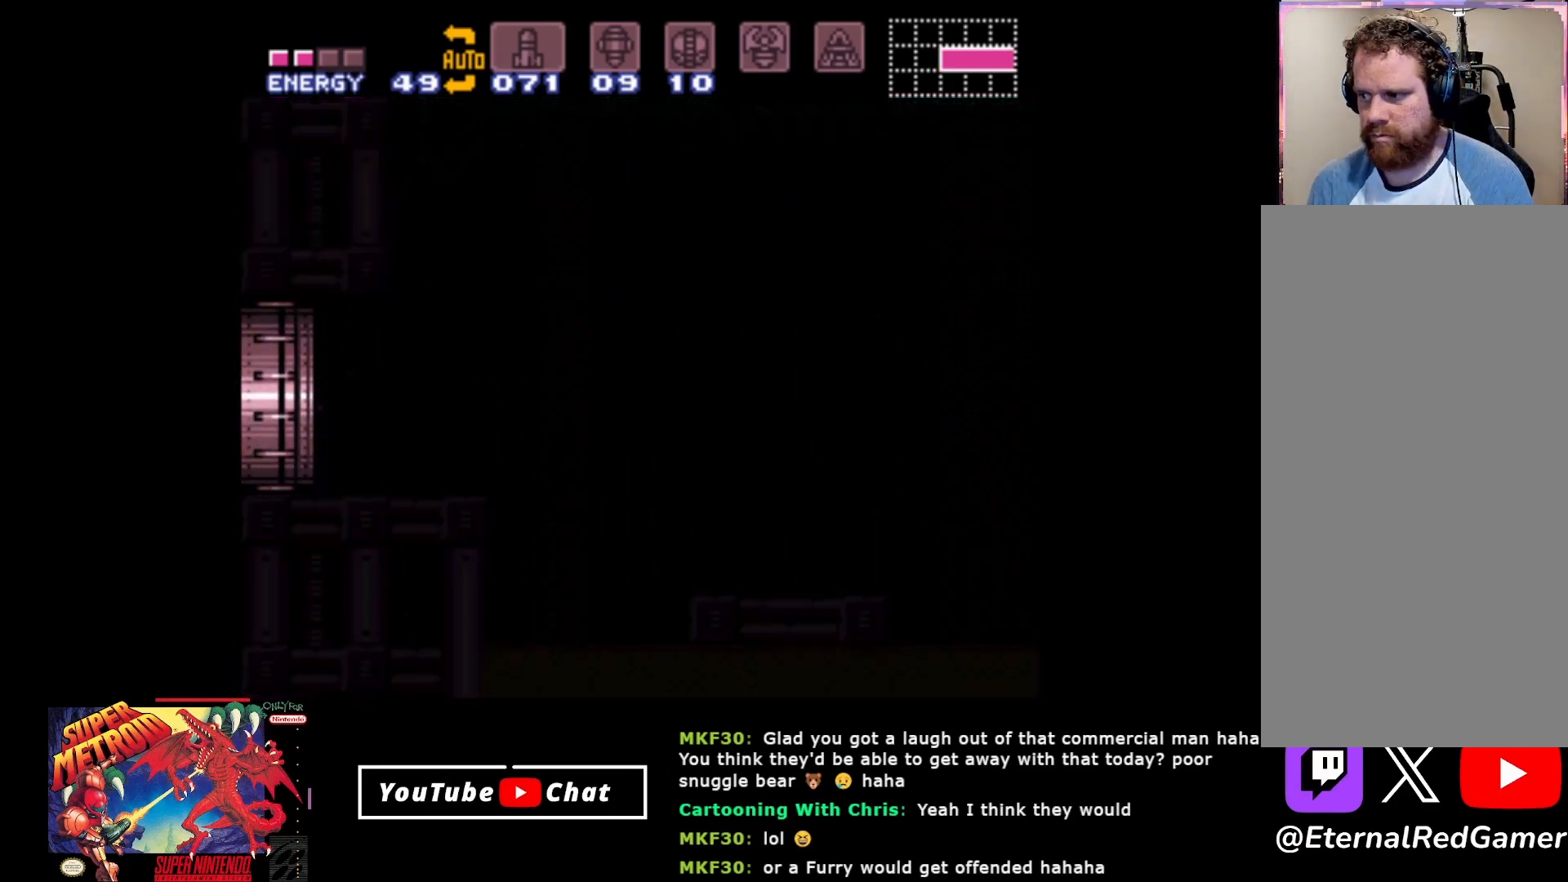
{"buttons": [], "events": []}
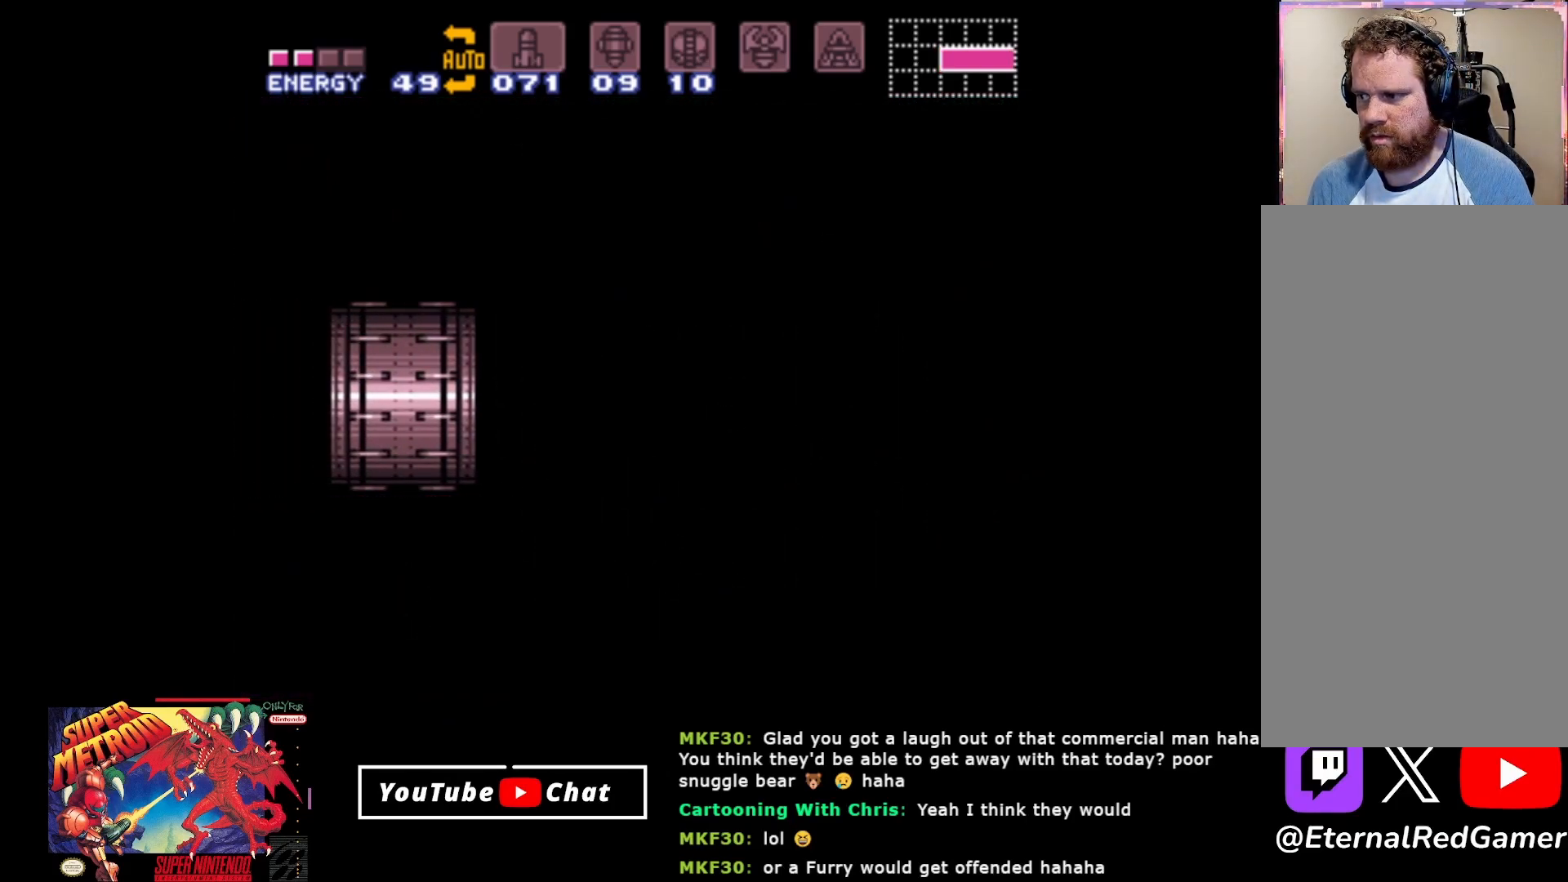
{"buttons": [], "events": []}
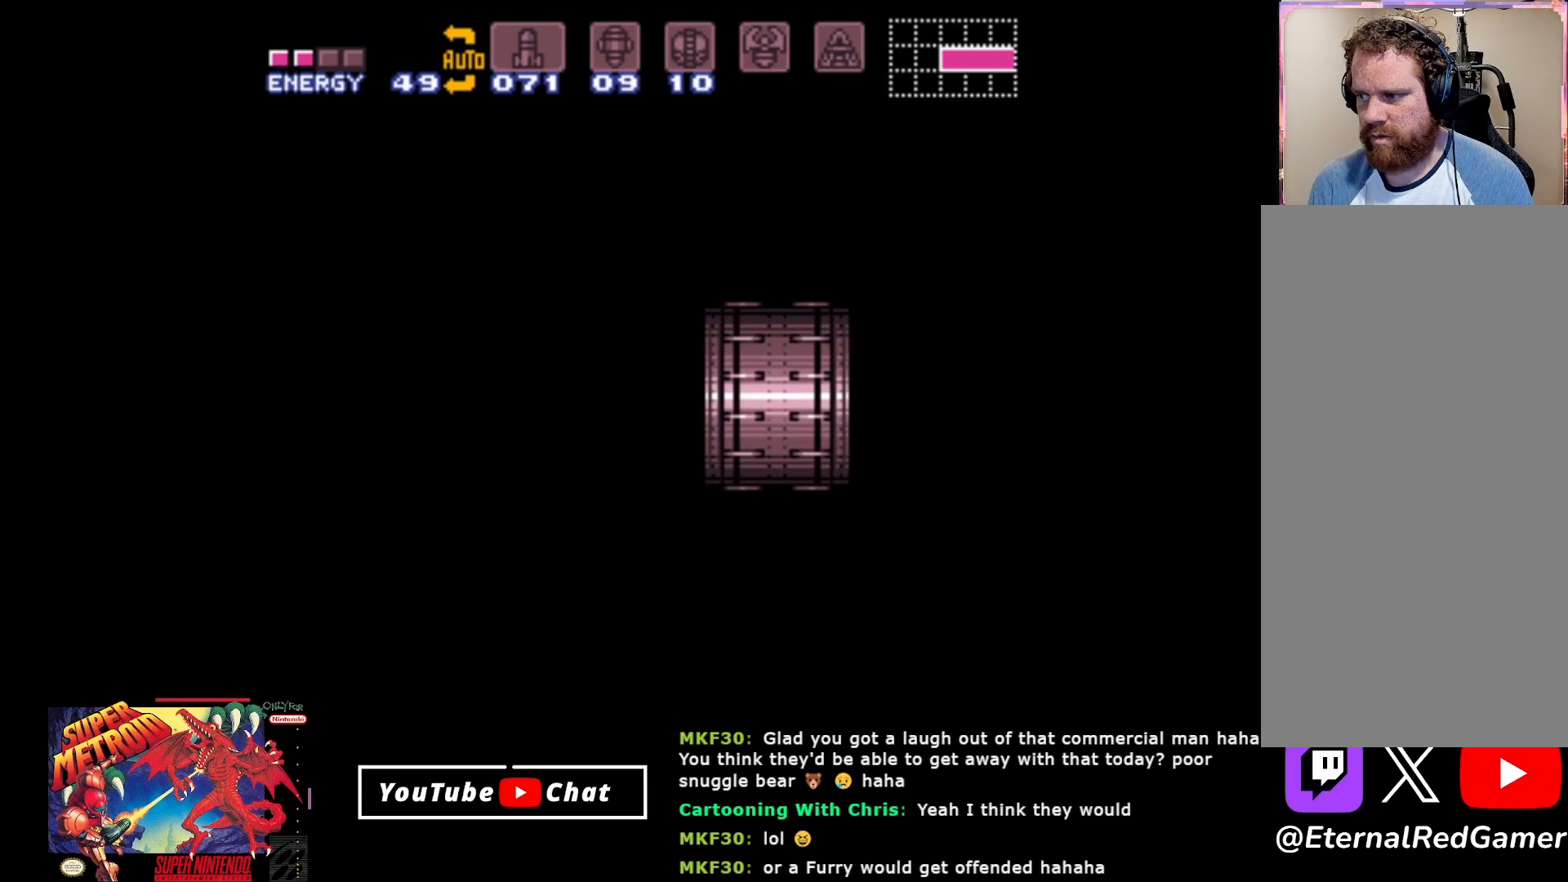
{"buttons": [], "events": []}
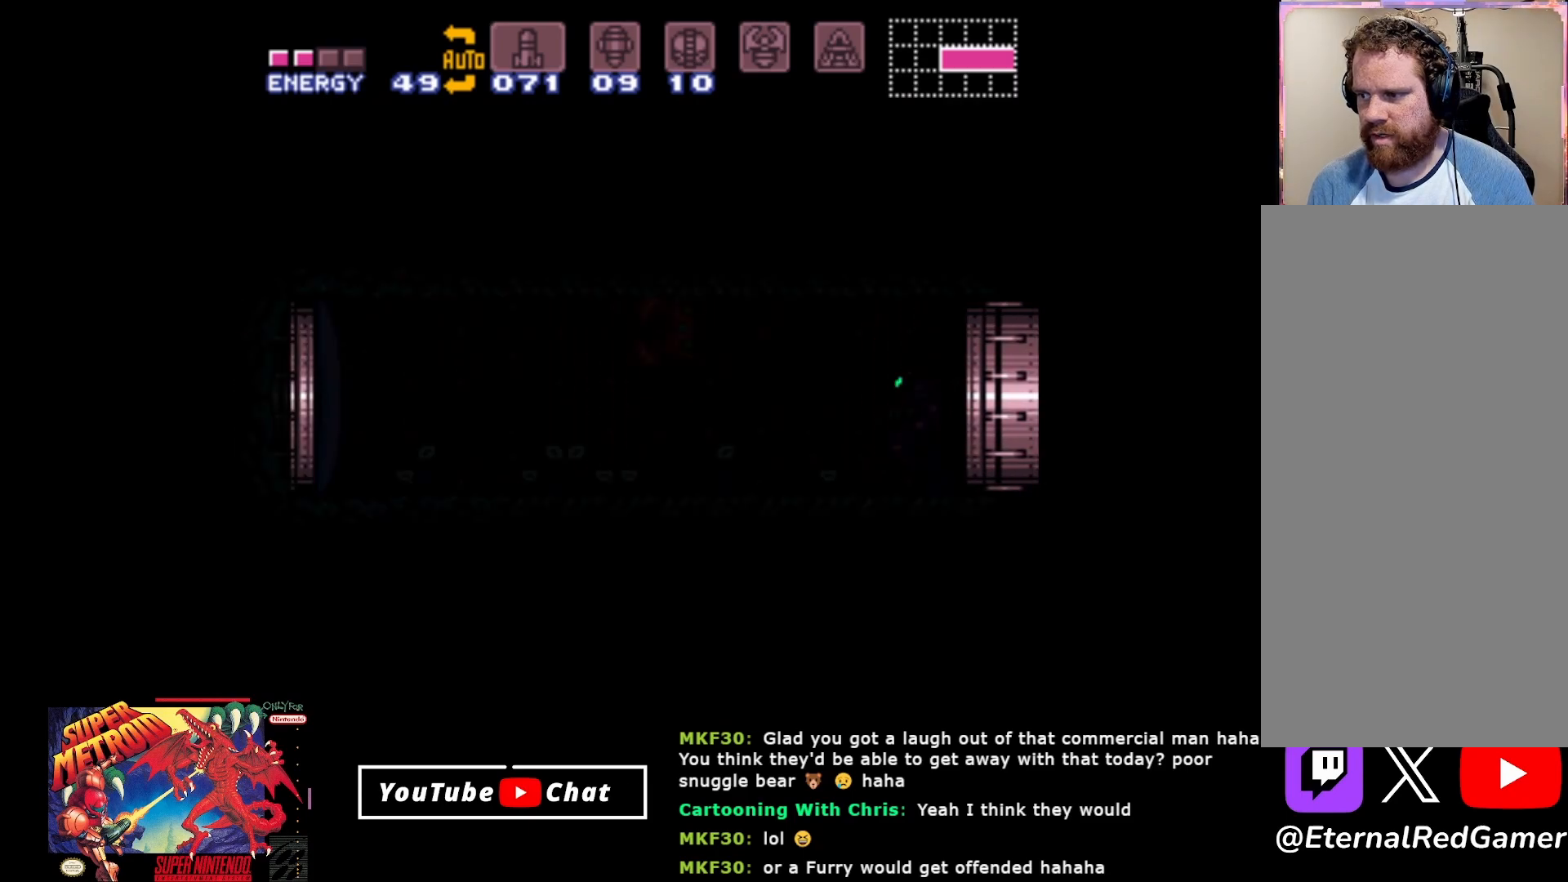
{"buttons": [], "events": []}
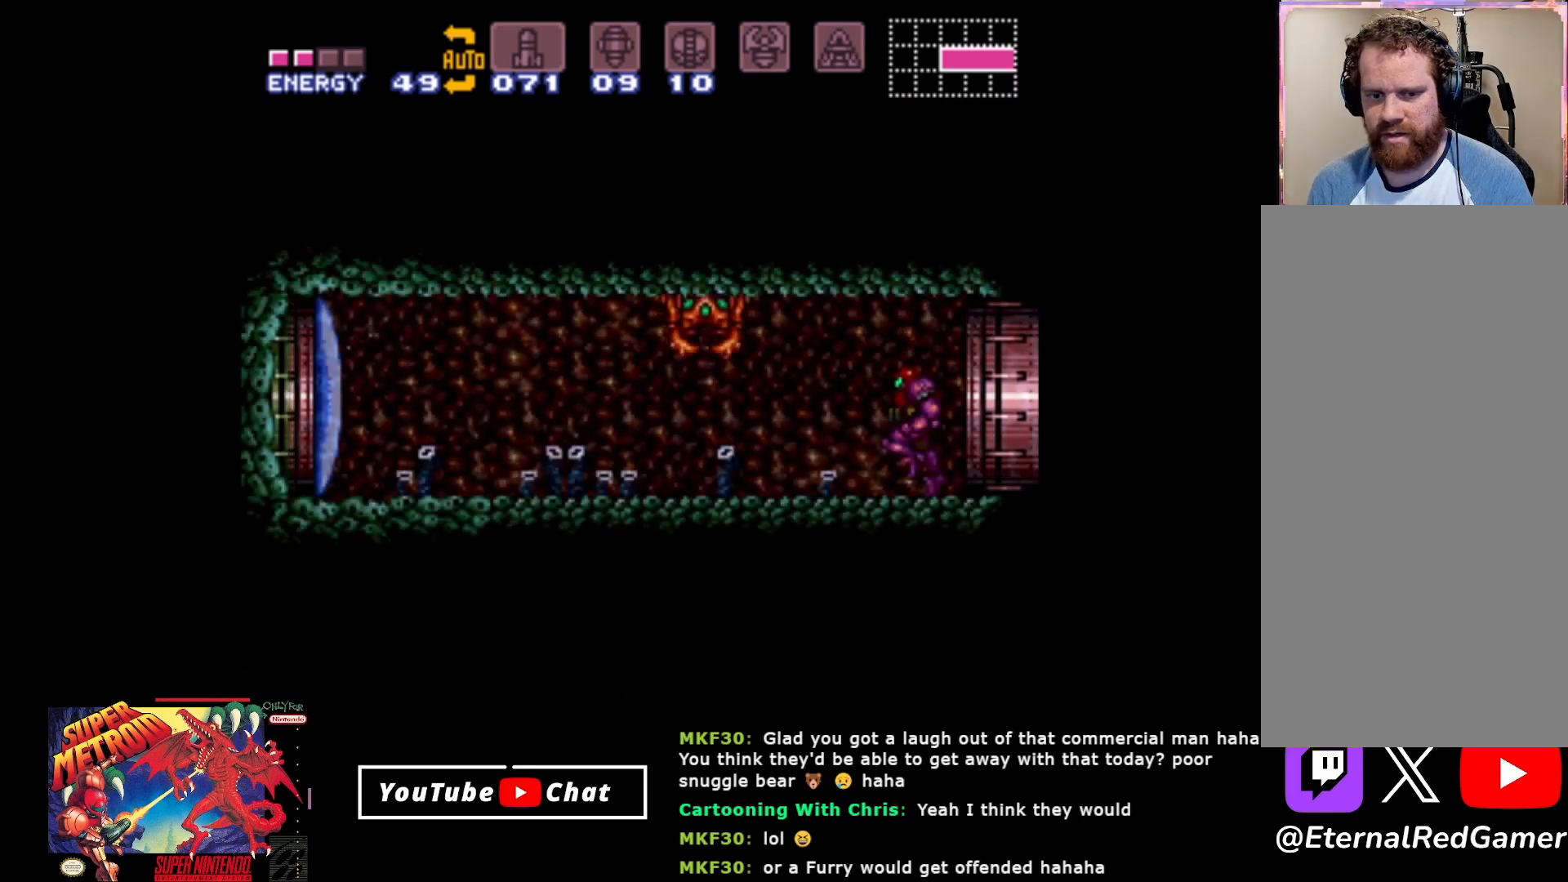
{"buttons": ["Y", "R2"], "events": [[150, "Y", "down"], [217, "Y", "up"], [400, "R2", "down"], [450, "Y", "down"]]}
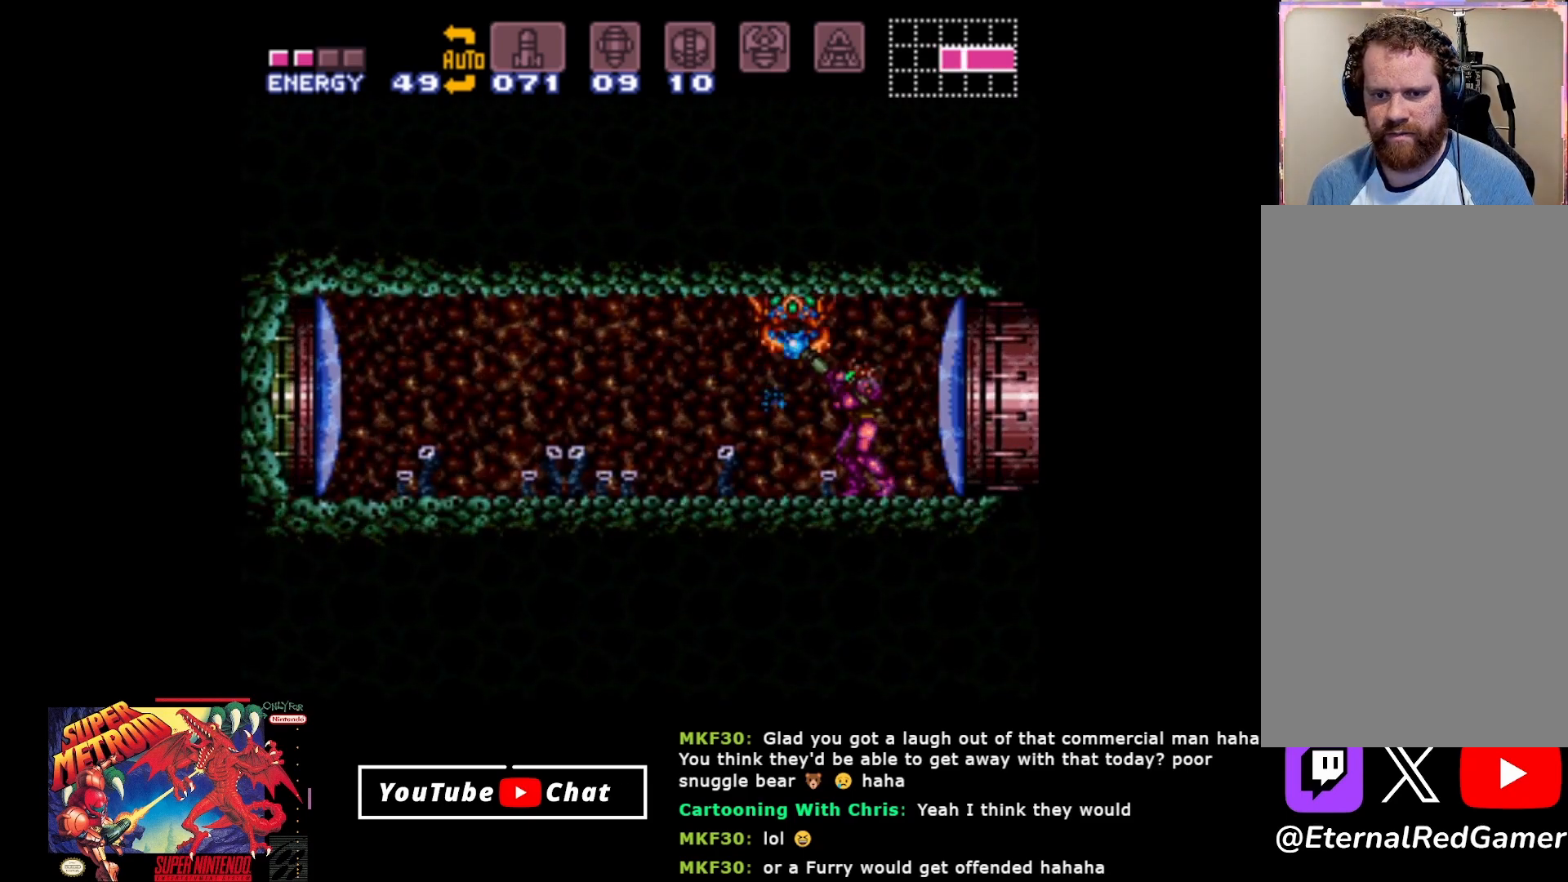
{"buttons": ["Y", "R2", "DPAD_UP"], "events": [[67, "Y", "up"], [150, "Y", "down"], [233, "DPAD_UP", "down"], [233, "Y", "up"], [283, "Y", "down"], [400, "Y", "up"], [467, "Y", "down"]]}
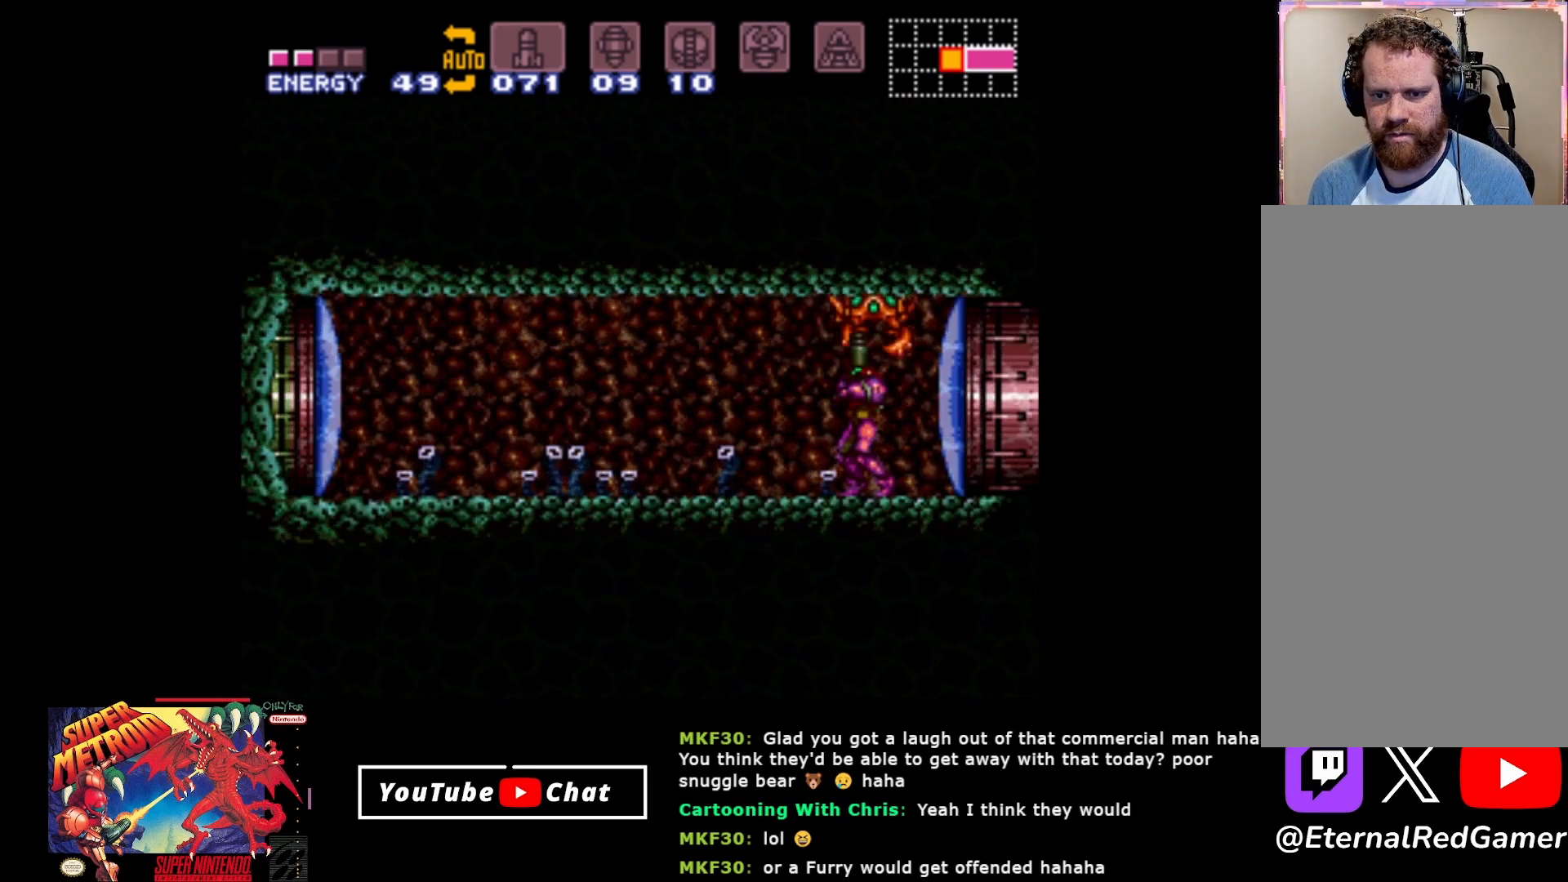
{"buttons": ["R2", "DPAD_UP"], "events": [[33, "Y", "up"], [100, "Y", "down"], [150, "Y", "up"], [250, "Y", "down"], [333, "Y", "up"], [383, "Y", "down"], [450, "Y", "up"]]}
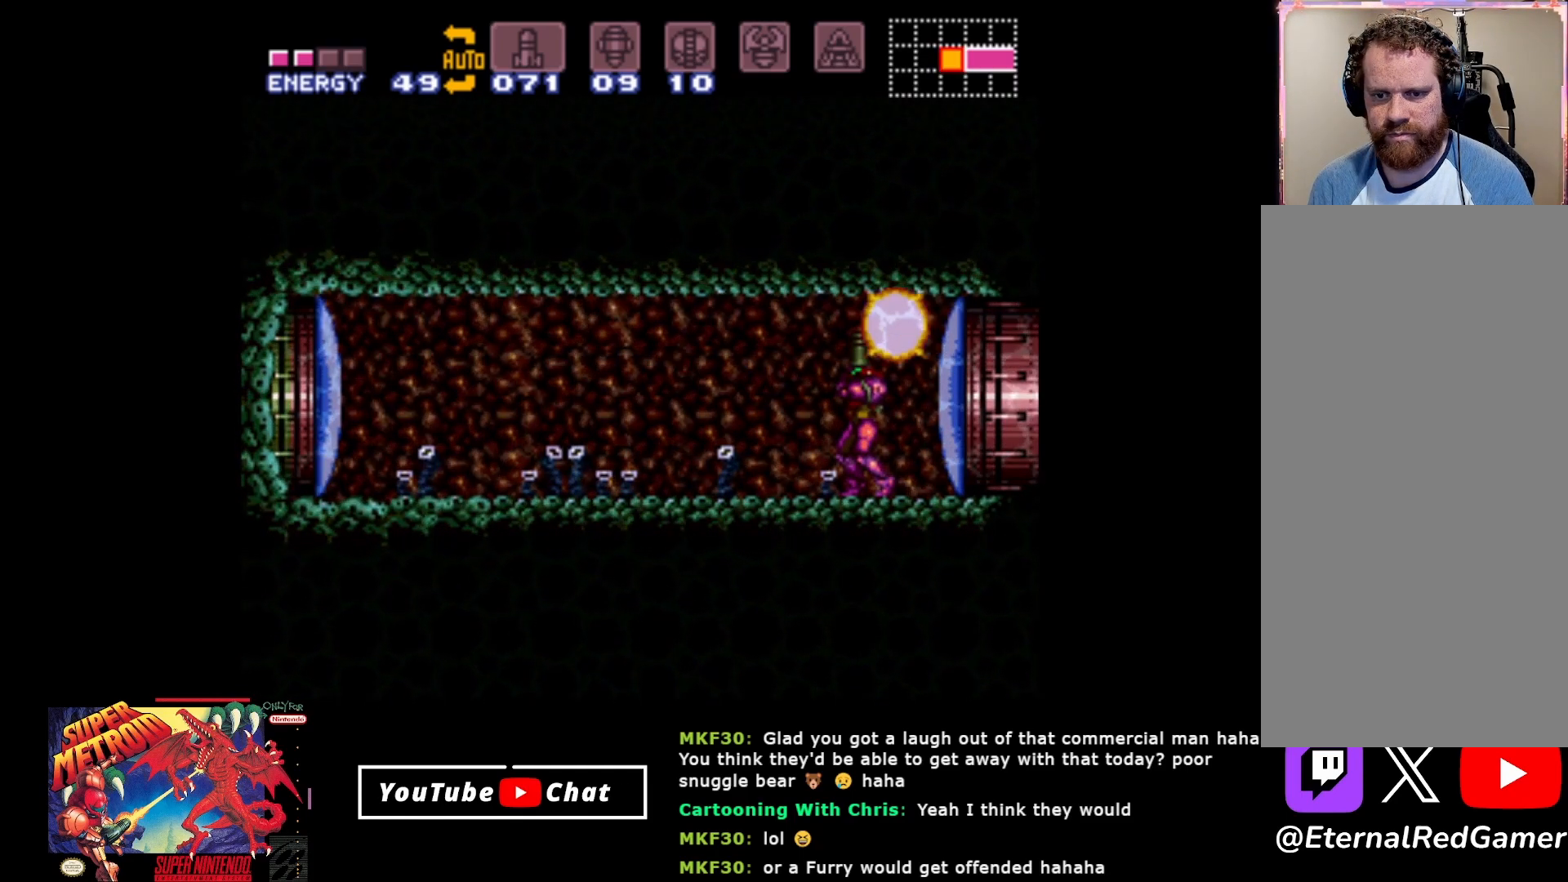
{"buttons": ["A", "DPAD_RIGHT"], "events": [[17, "Y", "down"], [100, "Y", "up"], [183, "R2", "up"], [200, "DPAD_UP", "up"], [433, "DPAD_RIGHT", "down"], [450, "A", "down"]]}
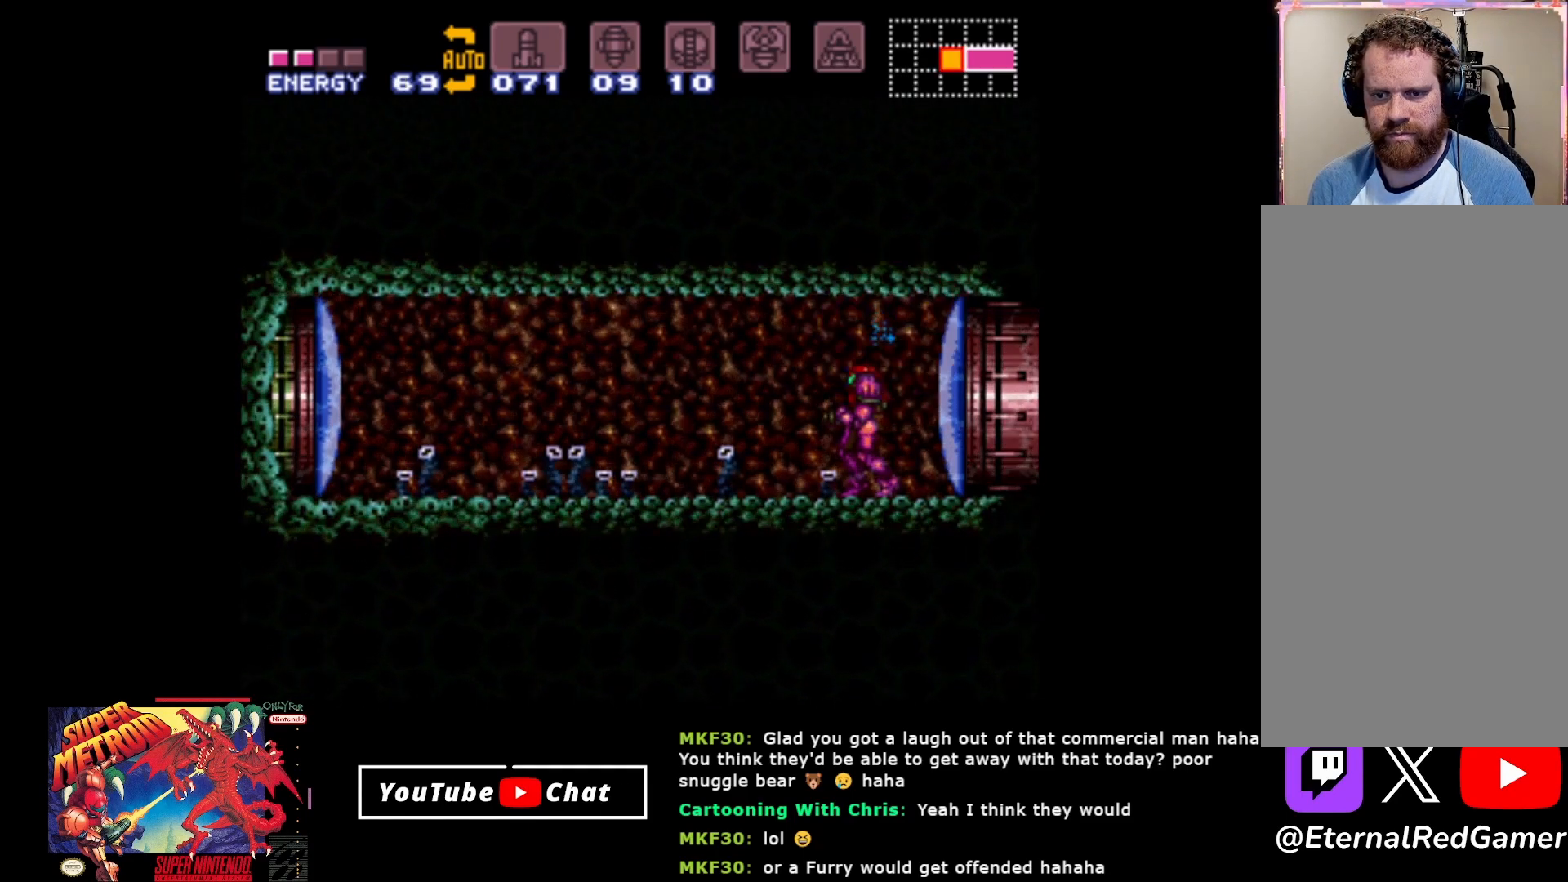
{"buttons": ["DPAD_UP", "DPAD_LEFT"], "events": [[33, "DPAD_RIGHT", "up"], [117, "DPAD_LEFT", "down"], [167, "A", "up"], [250, "B", "down"], [283, "Y", "down"], [350, "DPAD_UP", "down"], [383, "B", "up"], [417, "Y", "up"]]}
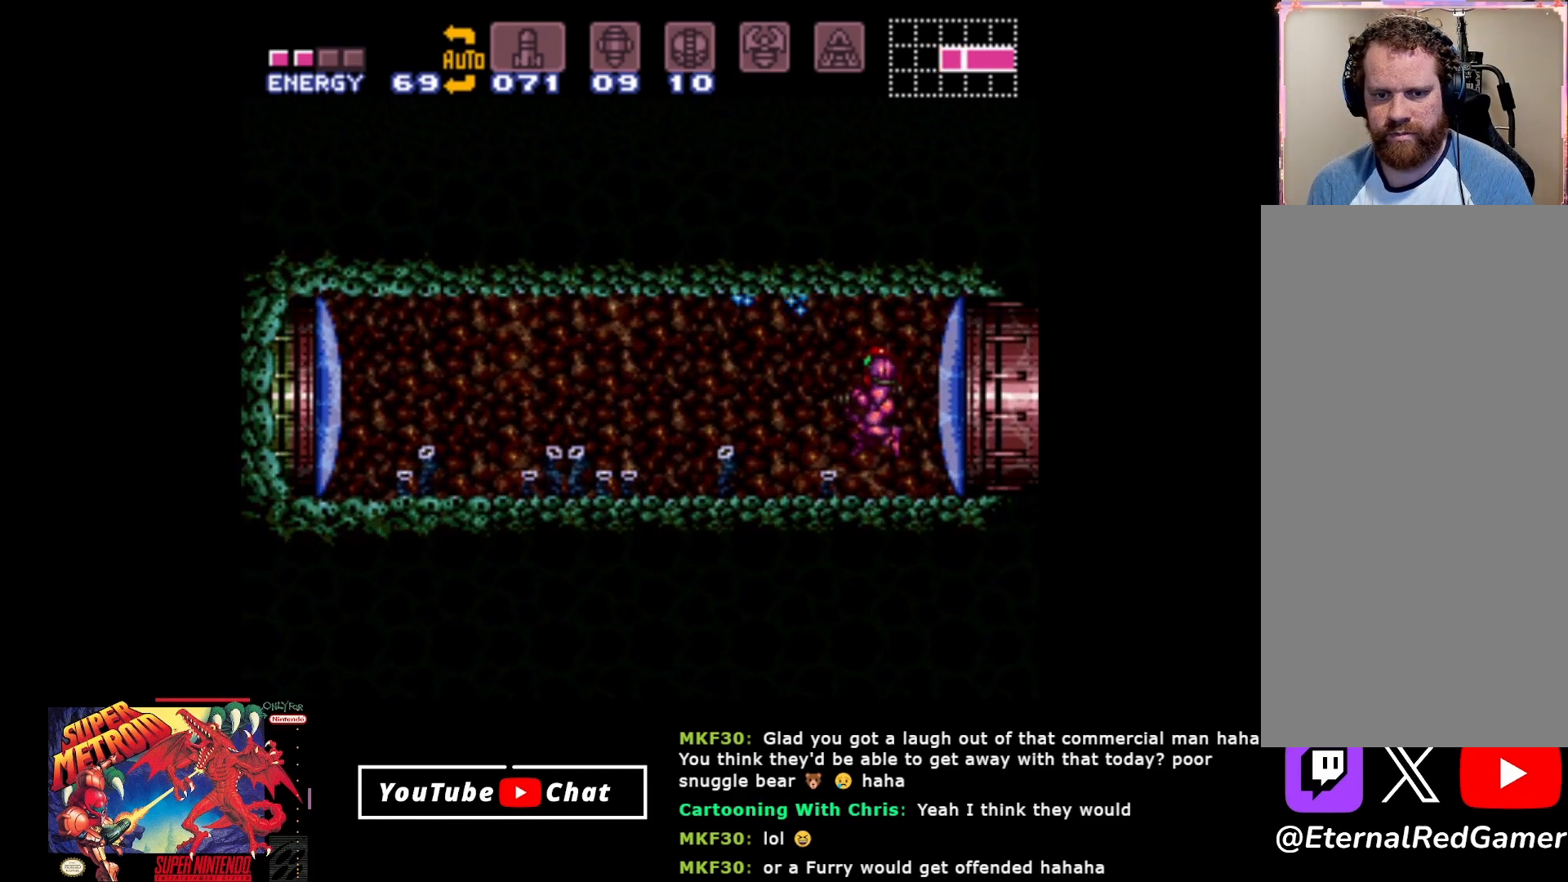
{"buttons": [], "events": [[83, "R2", "down"], [200, "Y", "down"], [333, "Y", "up"], [433, "R2", "up"], [467, "DPAD_UP", "up"], [500, "DPAD_LEFT", "up"]]}
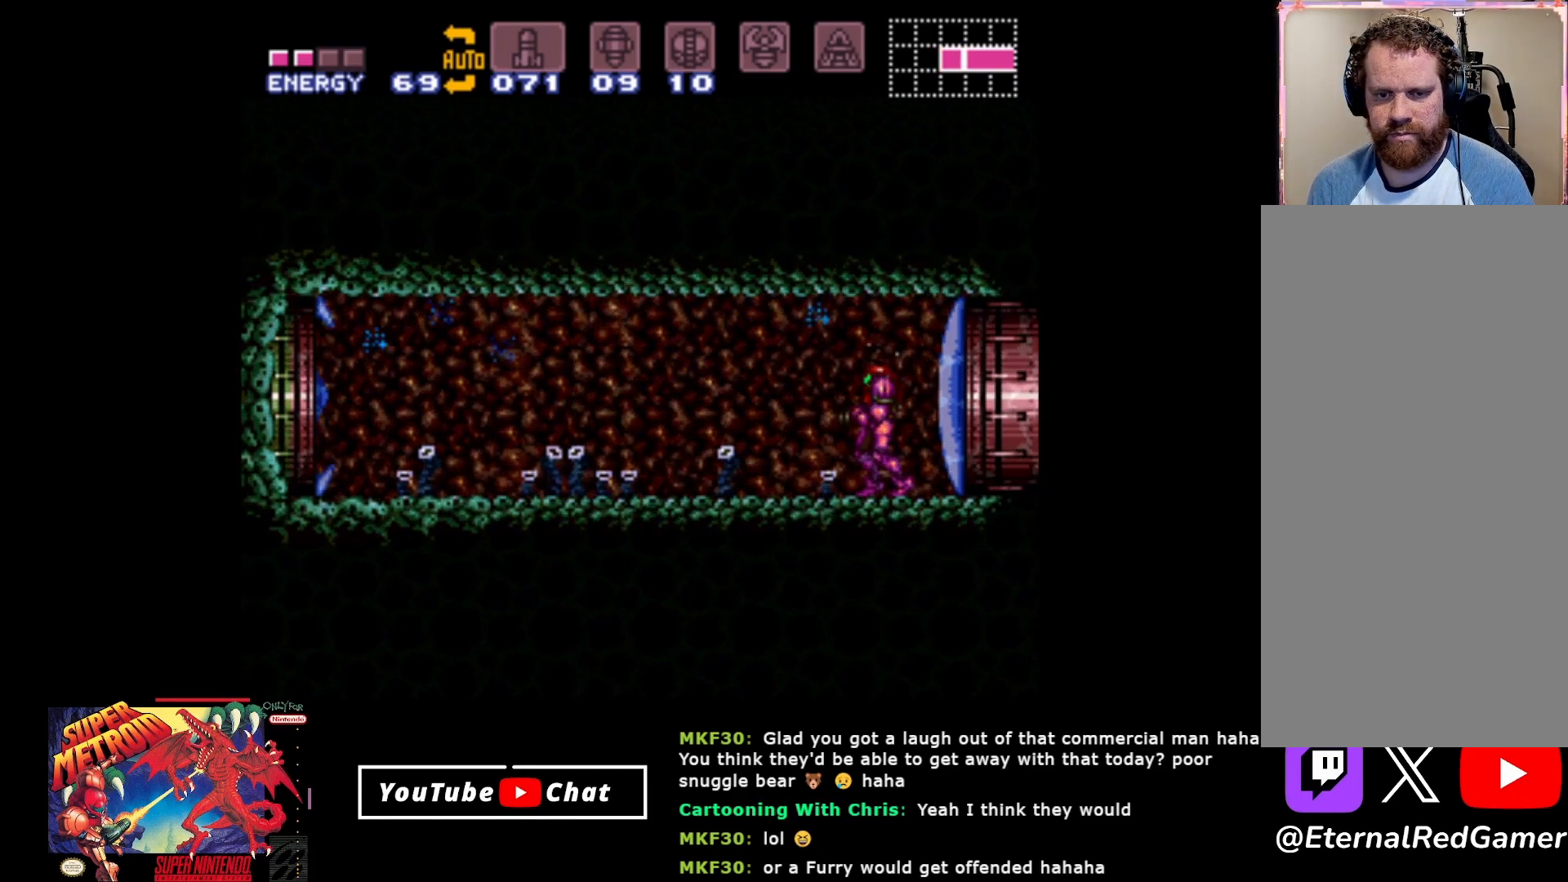
{"buttons": [], "events": [[217, "SELECT", "down"], [300, "SELECT", "up"], [383, "SELECT", "down"], [450, "SELECT", "up"]]}
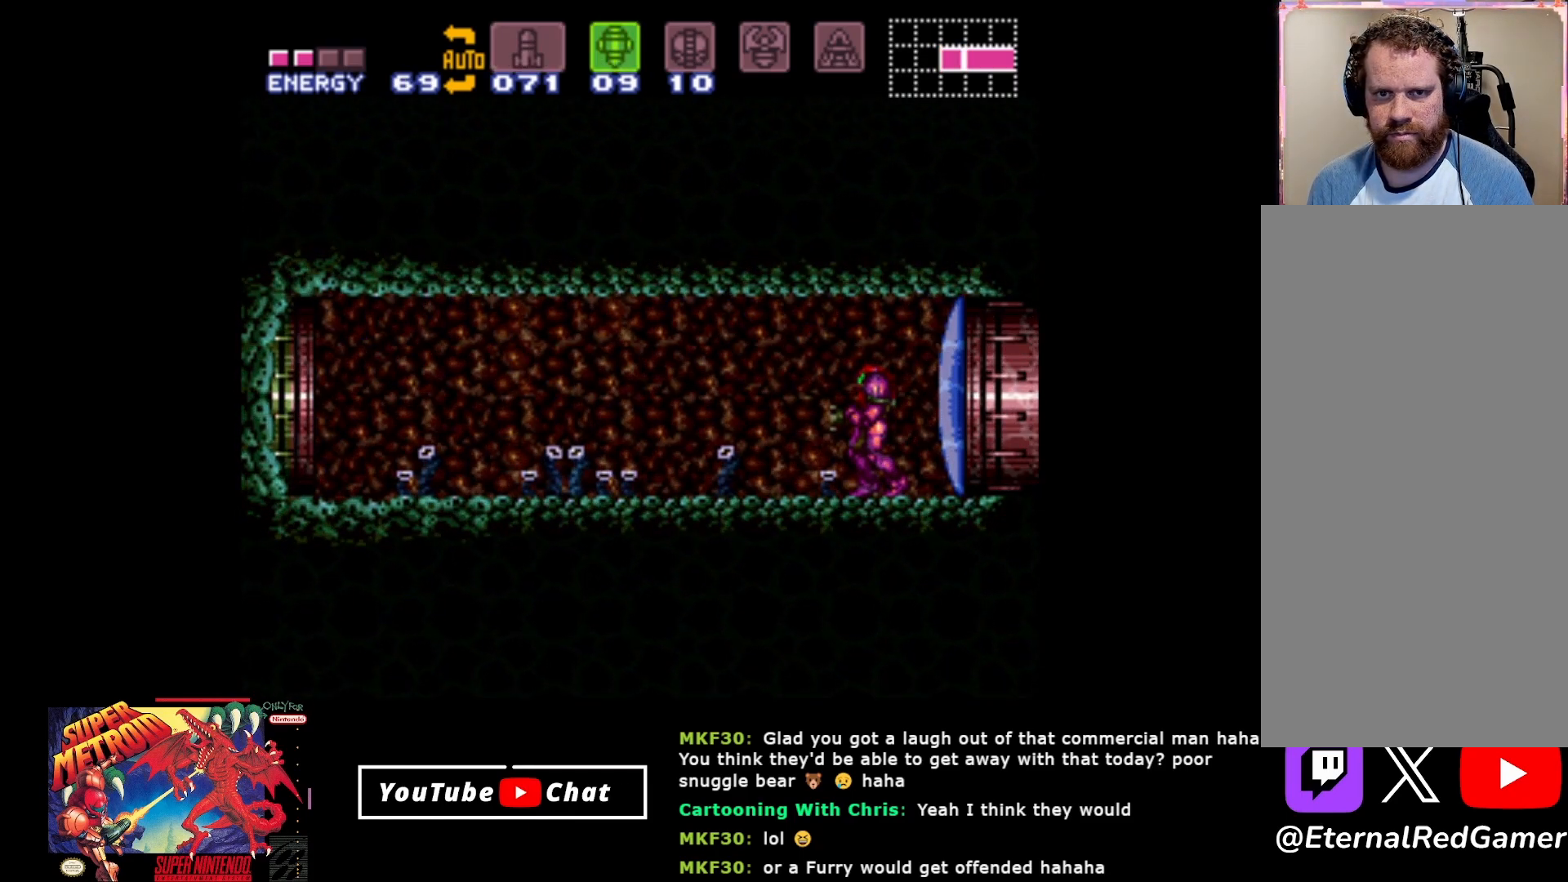
{"buttons": ["SELECT"], "events": [[183, "SELECT", "down"], [267, "SELECT", "up"], [300, "SELECT", "down"], [417, "SELECT", "up"], [500, "SELECT", "down"]]}
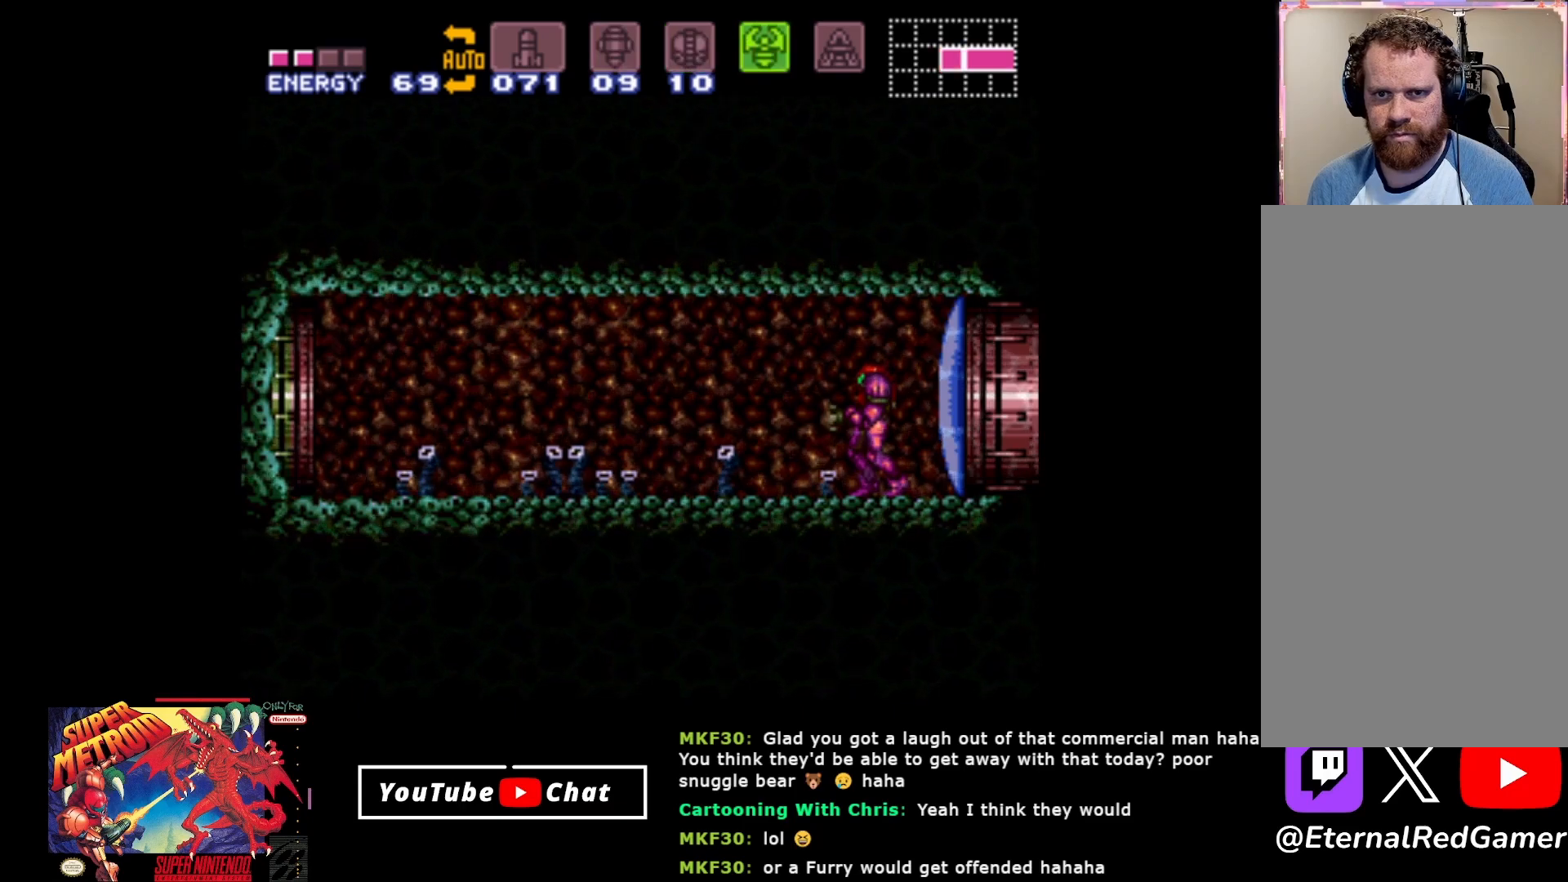
{"buttons": ["B", "DPAD_UP"], "events": [[83, "SELECT", "up"], [217, "B", "down"], [400, "DPAD_UP", "down"]]}
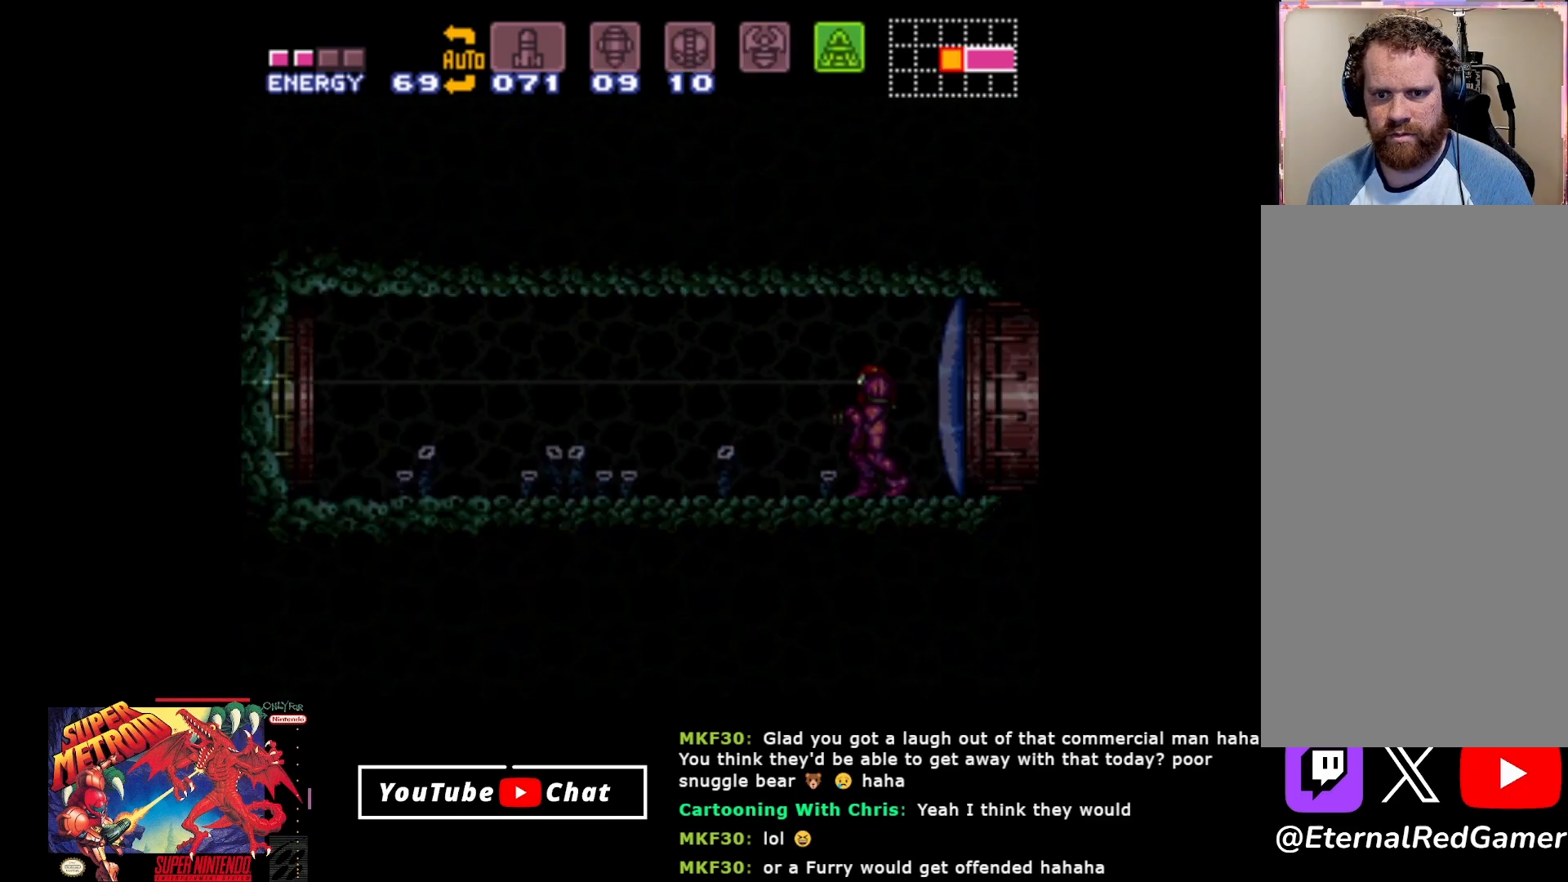
{"buttons": ["B", "DPAD_UP"], "events": []}
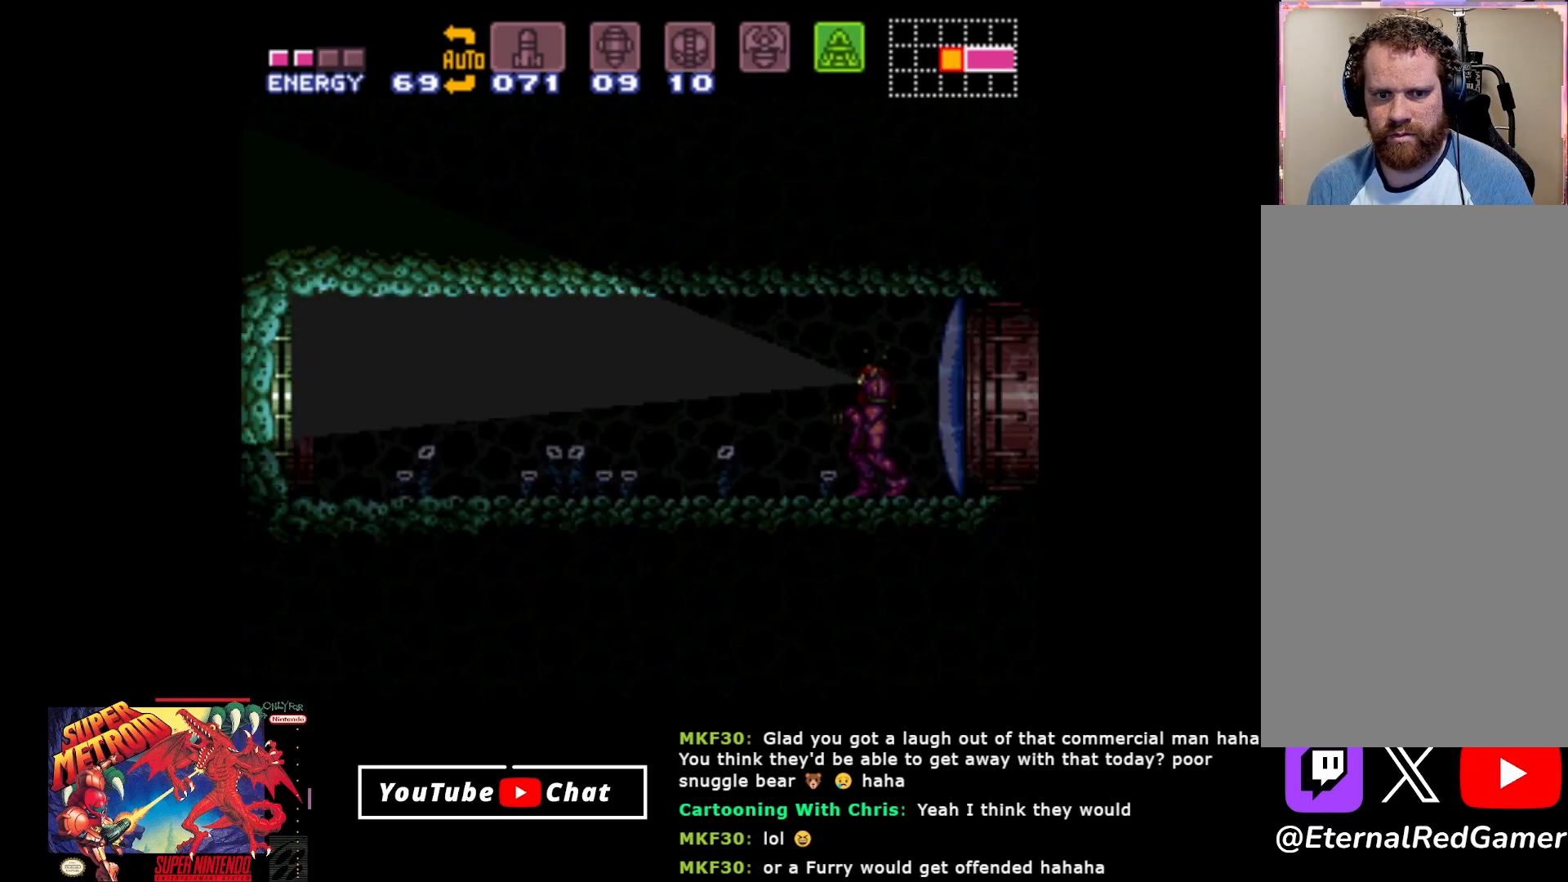
{"buttons": ["B", "DPAD_DOWN"], "events": [[250, "DPAD_UP", "up"], [317, "DPAD_DOWN", "down"]]}
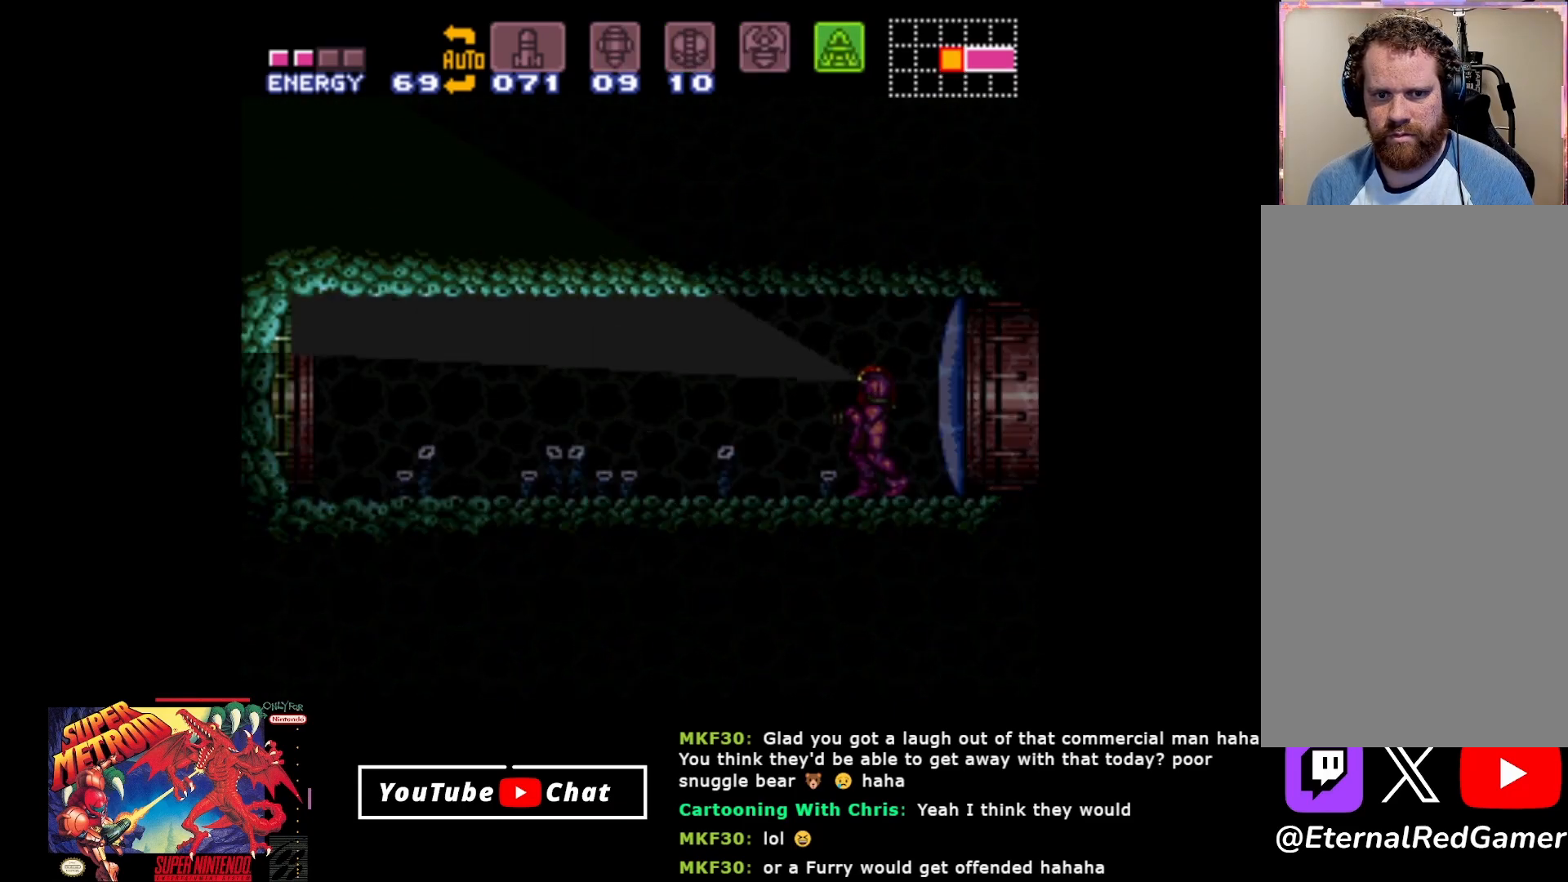
{"buttons": ["B", "DPAD_DOWN"], "events": []}
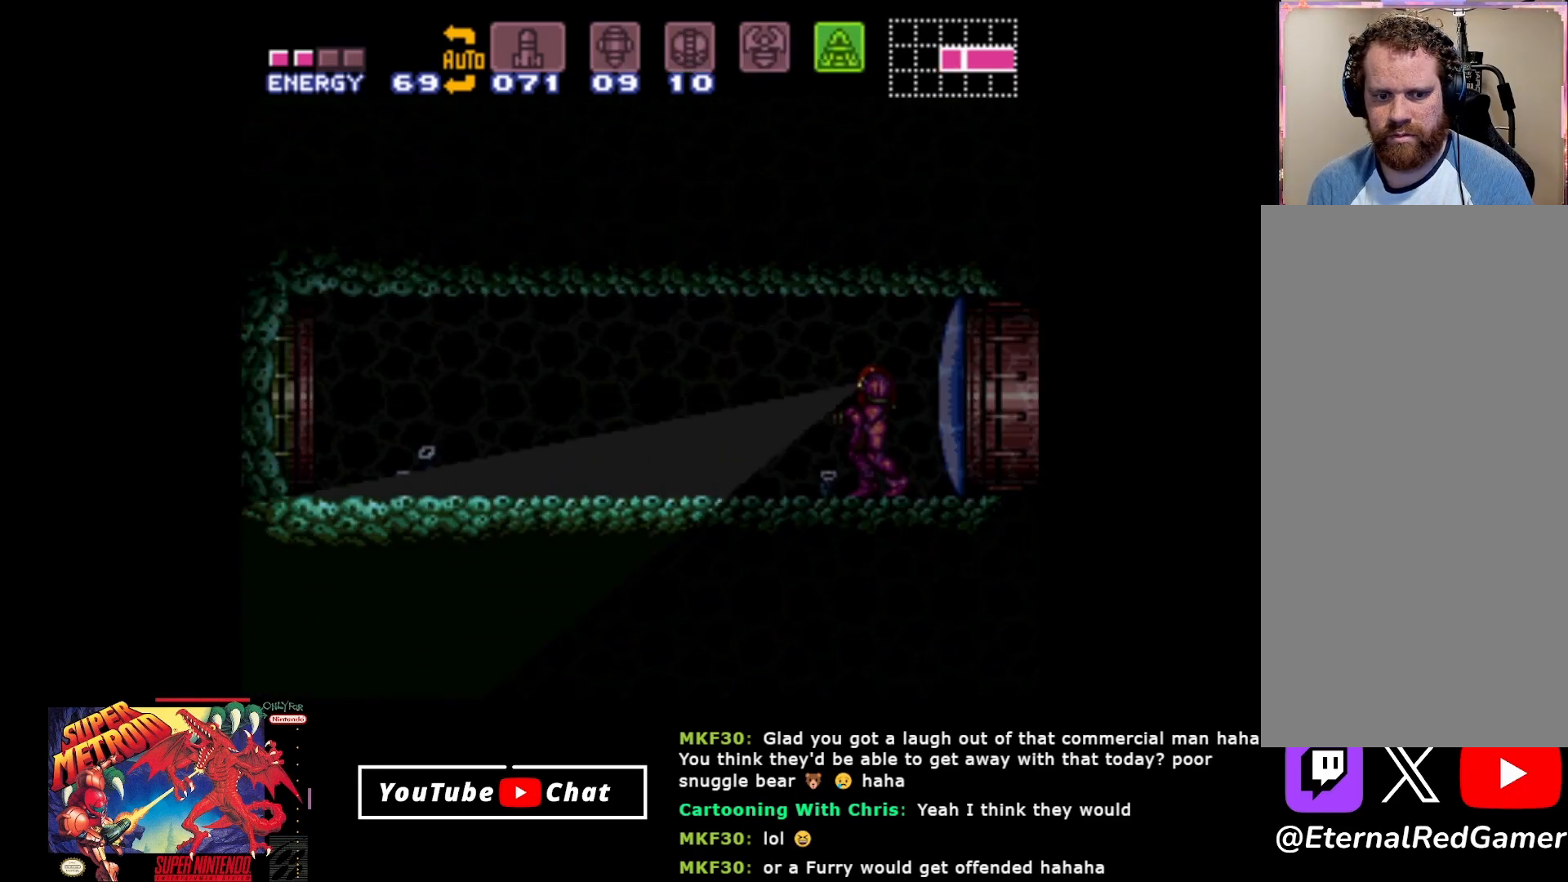
{"buttons": ["DPAD_LEFT"], "events": [[183, "DPAD_DOWN", "up"], [217, "DPAD_LEFT", "down"], [250, "B", "up"]]}
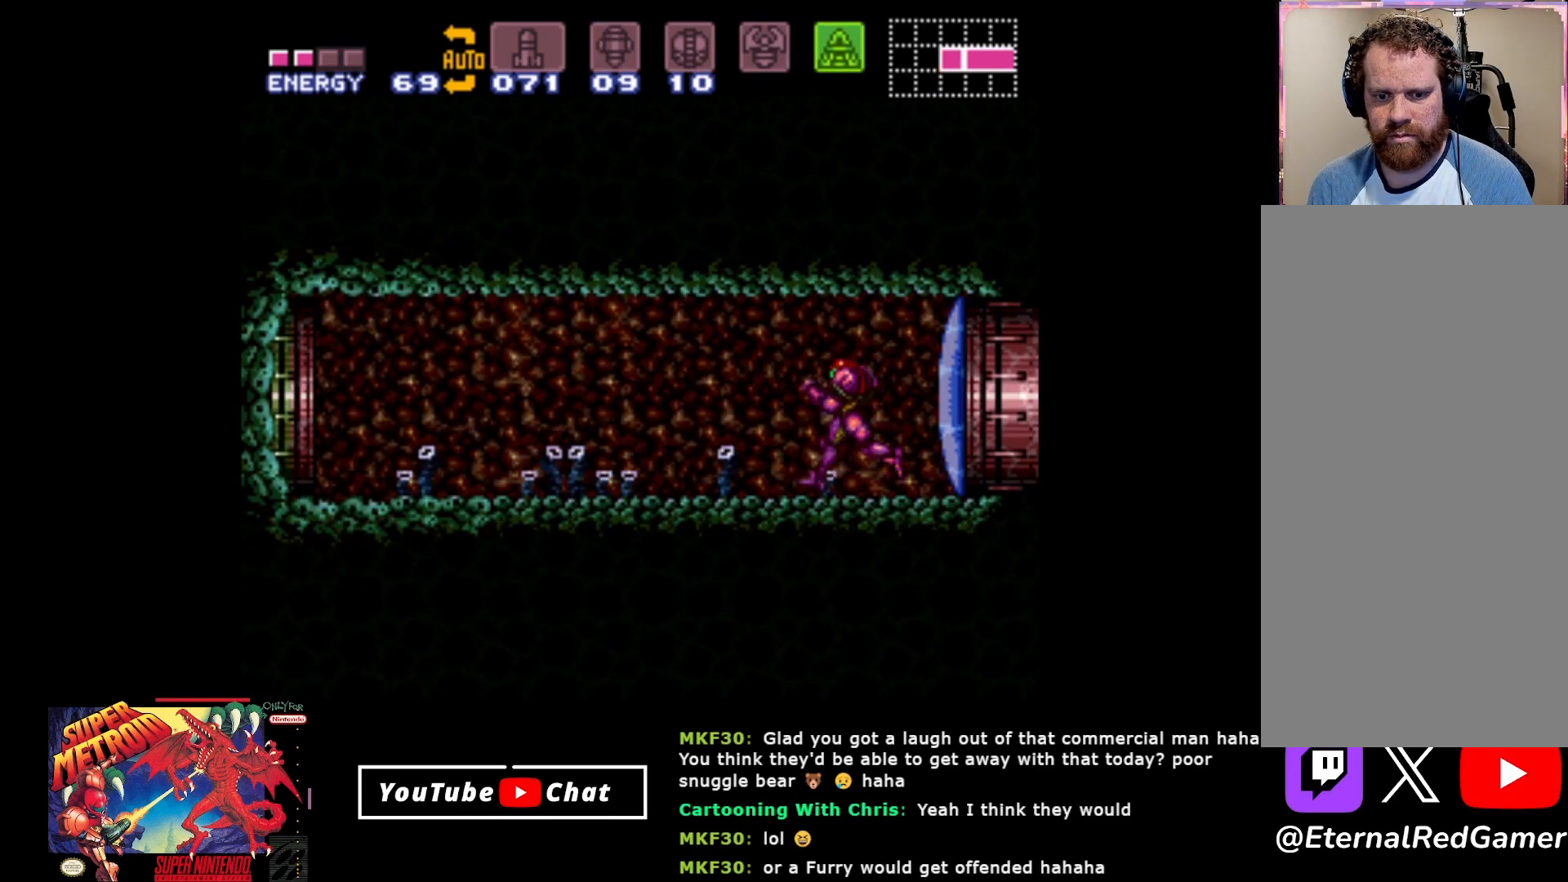
{"buttons": ["DPAD_LEFT"], "events": [[167, "B", "down"], [283, "B", "up"]]}
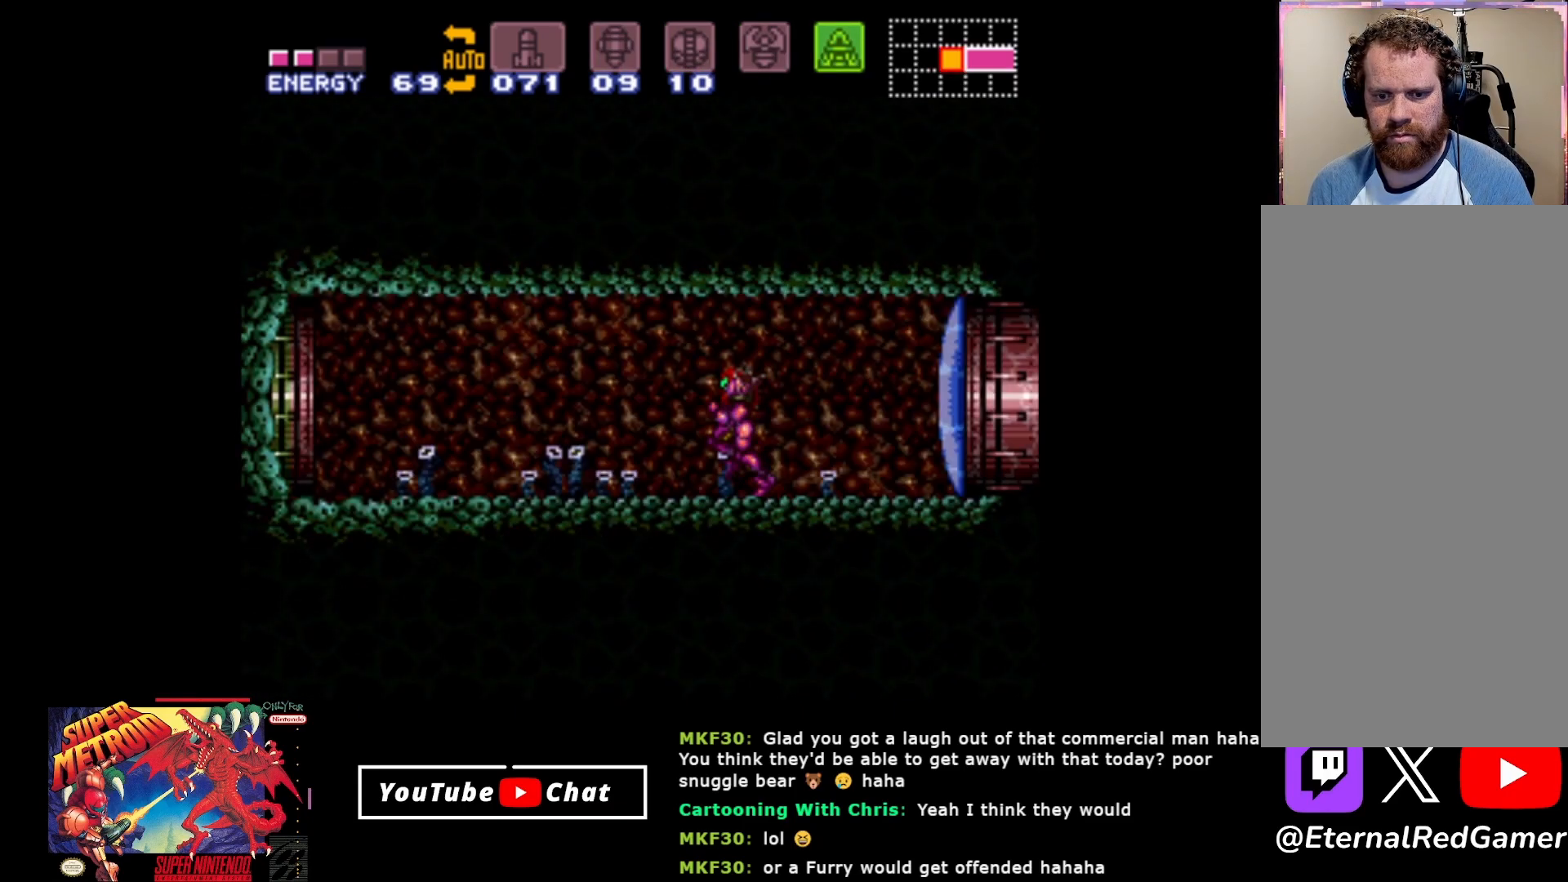
{"buttons": ["DPAD_LEFT"], "events": []}
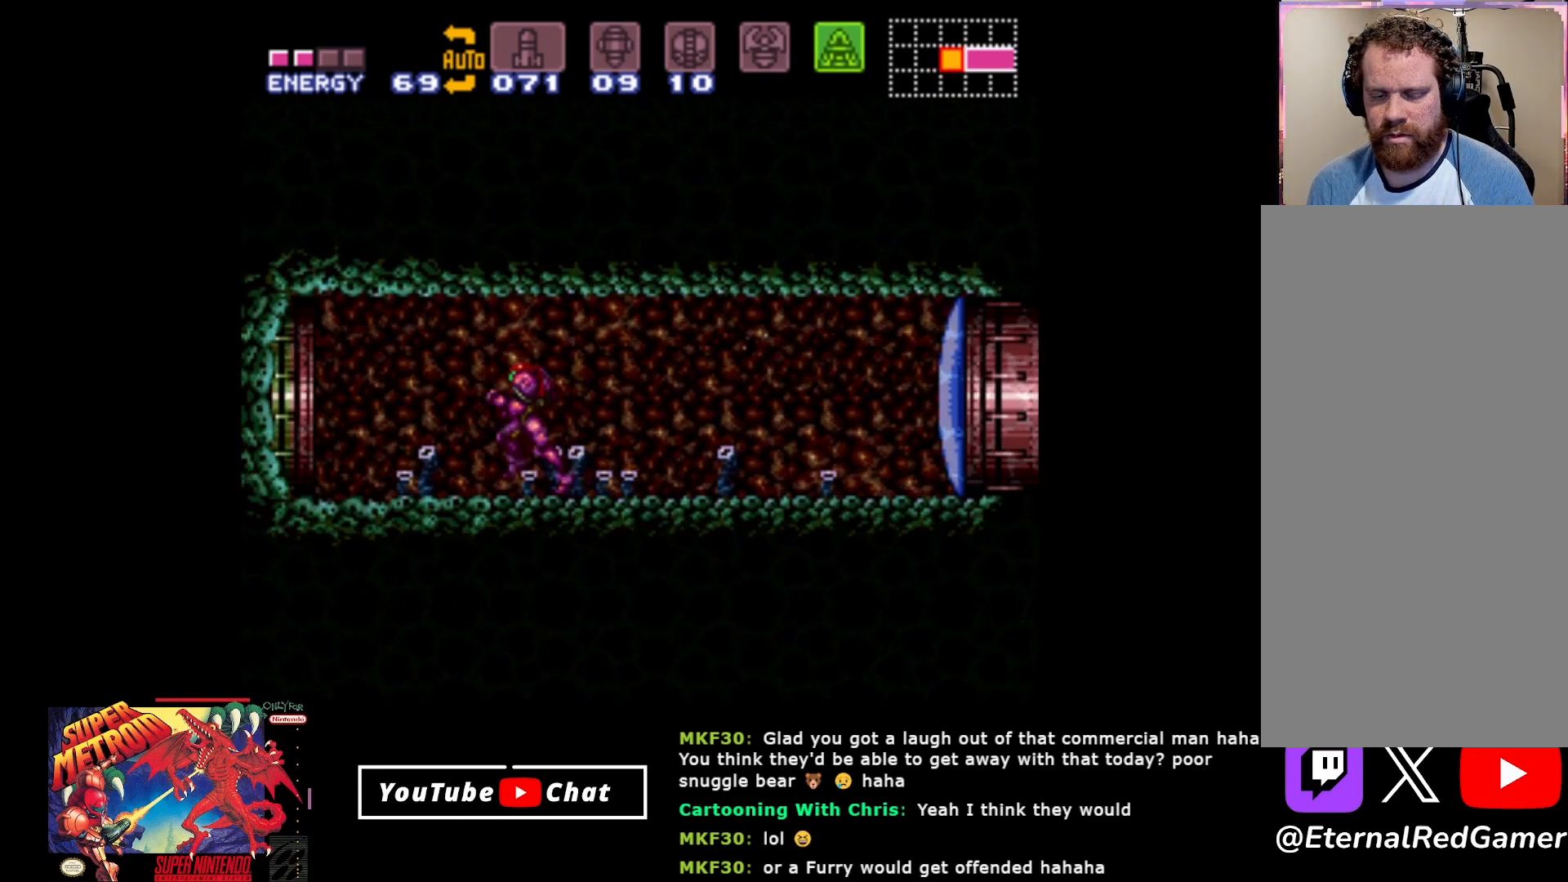
{"buttons": ["DPAD_LEFT"], "events": []}